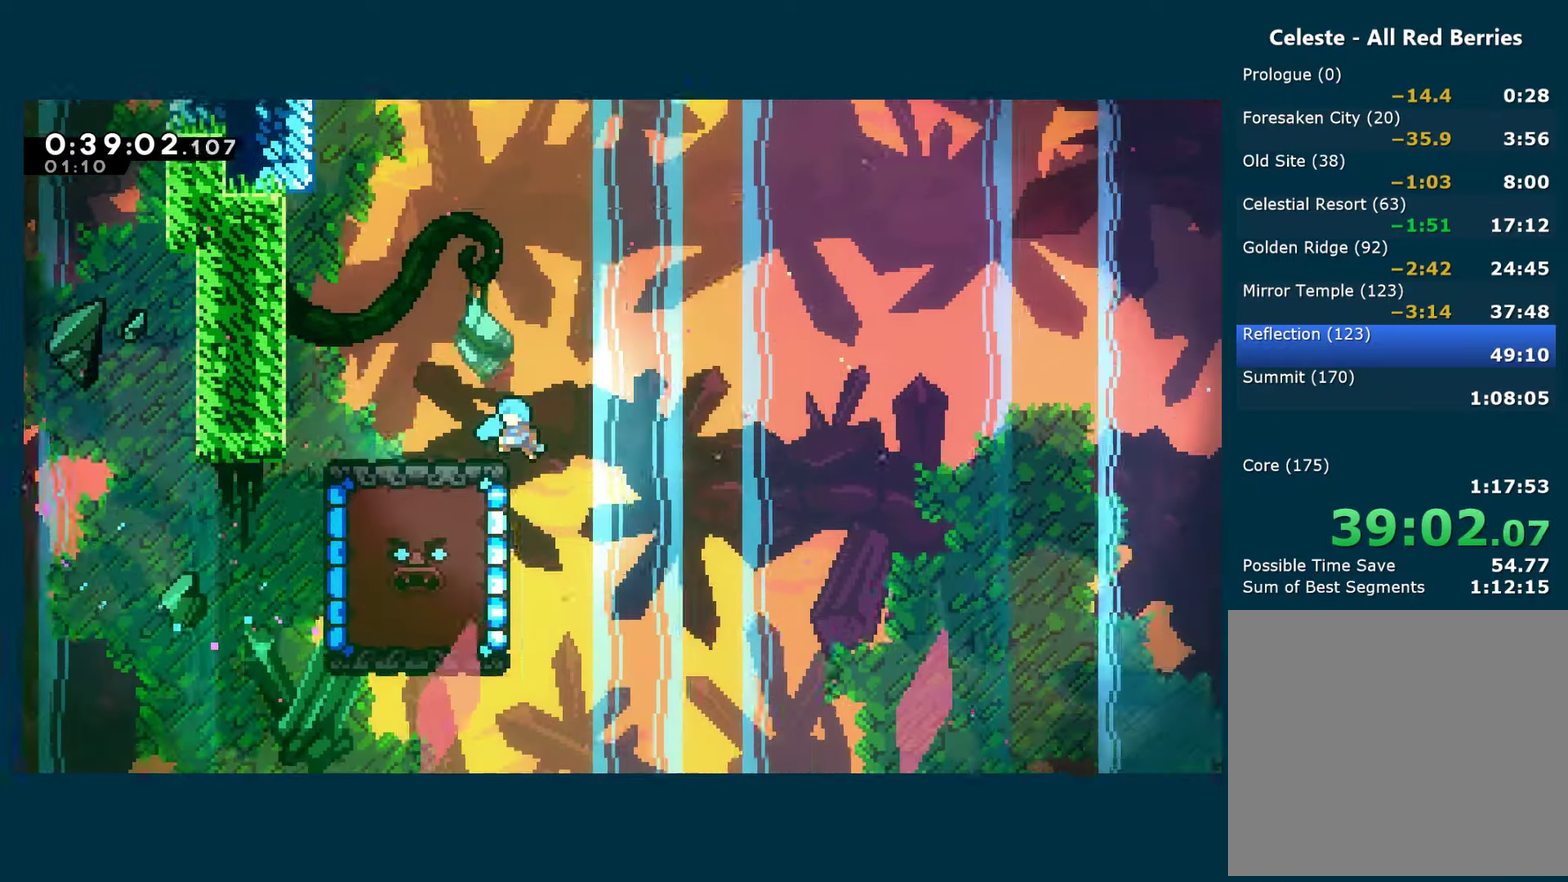
Gameplay with a controller (Xbox layout); each line is a JSON object with the inputs held at the frame after it. "events" lists button and stick changes between this image and that frame as [ms after this image, input, new state], when the widget could be followed in between. Not read: R3.
{"buttons": ["DPAD_LEFT"], "left_stick": "center", "right_stick": "center", "events": [[17, "DPAD_LEFT", "down"], [50, "DPAD_UP", "up"], [133, "R1", "up"]]}
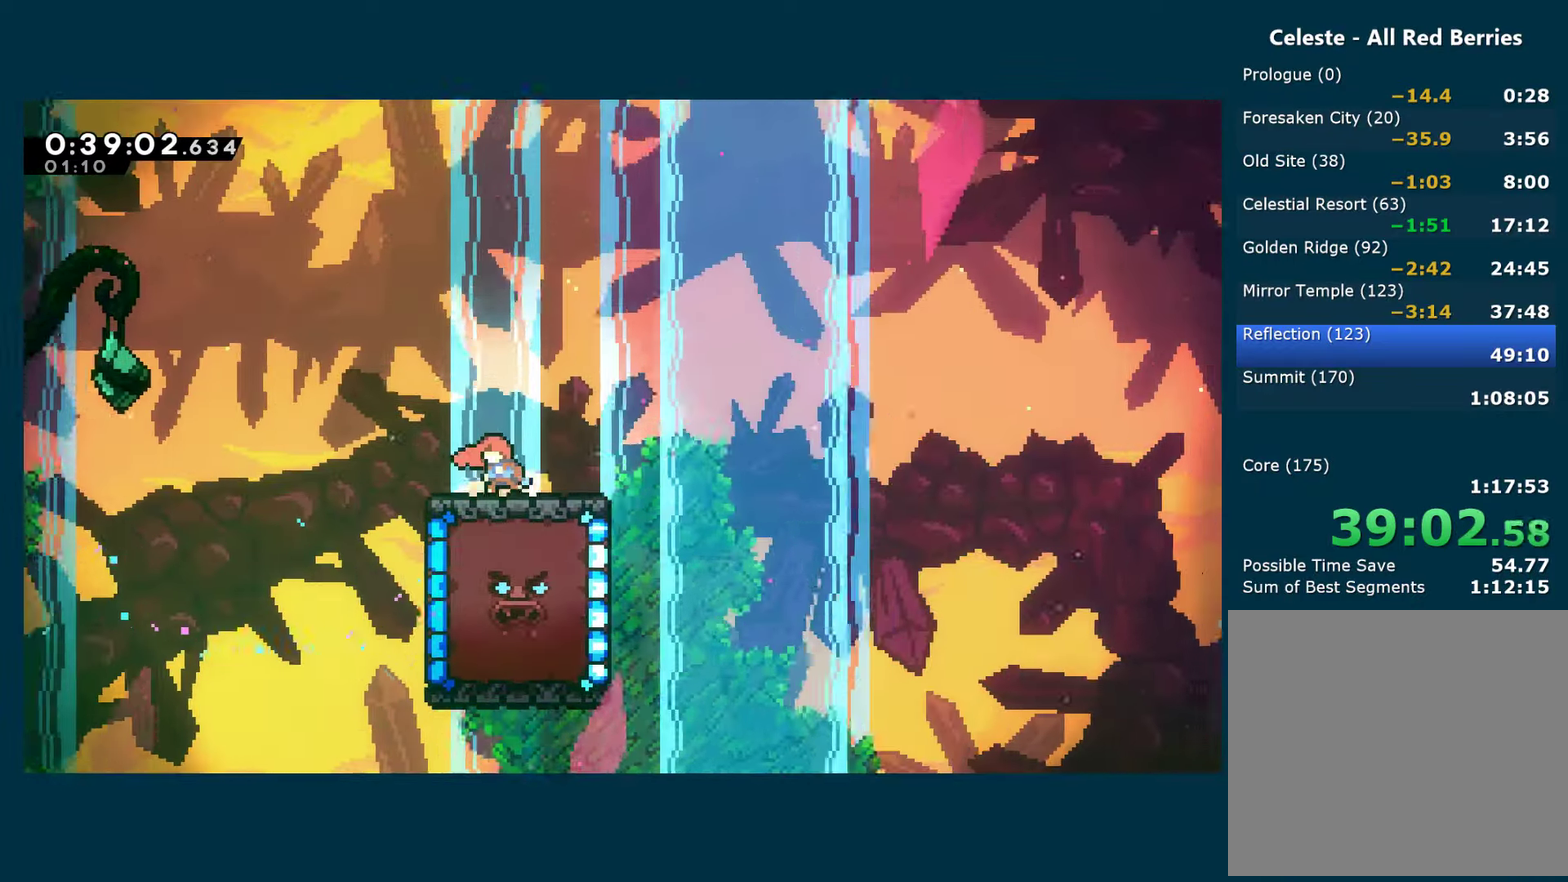
{"buttons": ["X", "DPAD_DOWN", "DPAD_RIGHT"], "left_stick": "center", "right_stick": "center", "events": [[50, "DPAD_LEFT", "up"], [350, "A", "down"], [350, "DPAD_DOWN", "down"], [350, "DPAD_RIGHT", "down"], [417, "X", "down"], [433, "A", "up"]]}
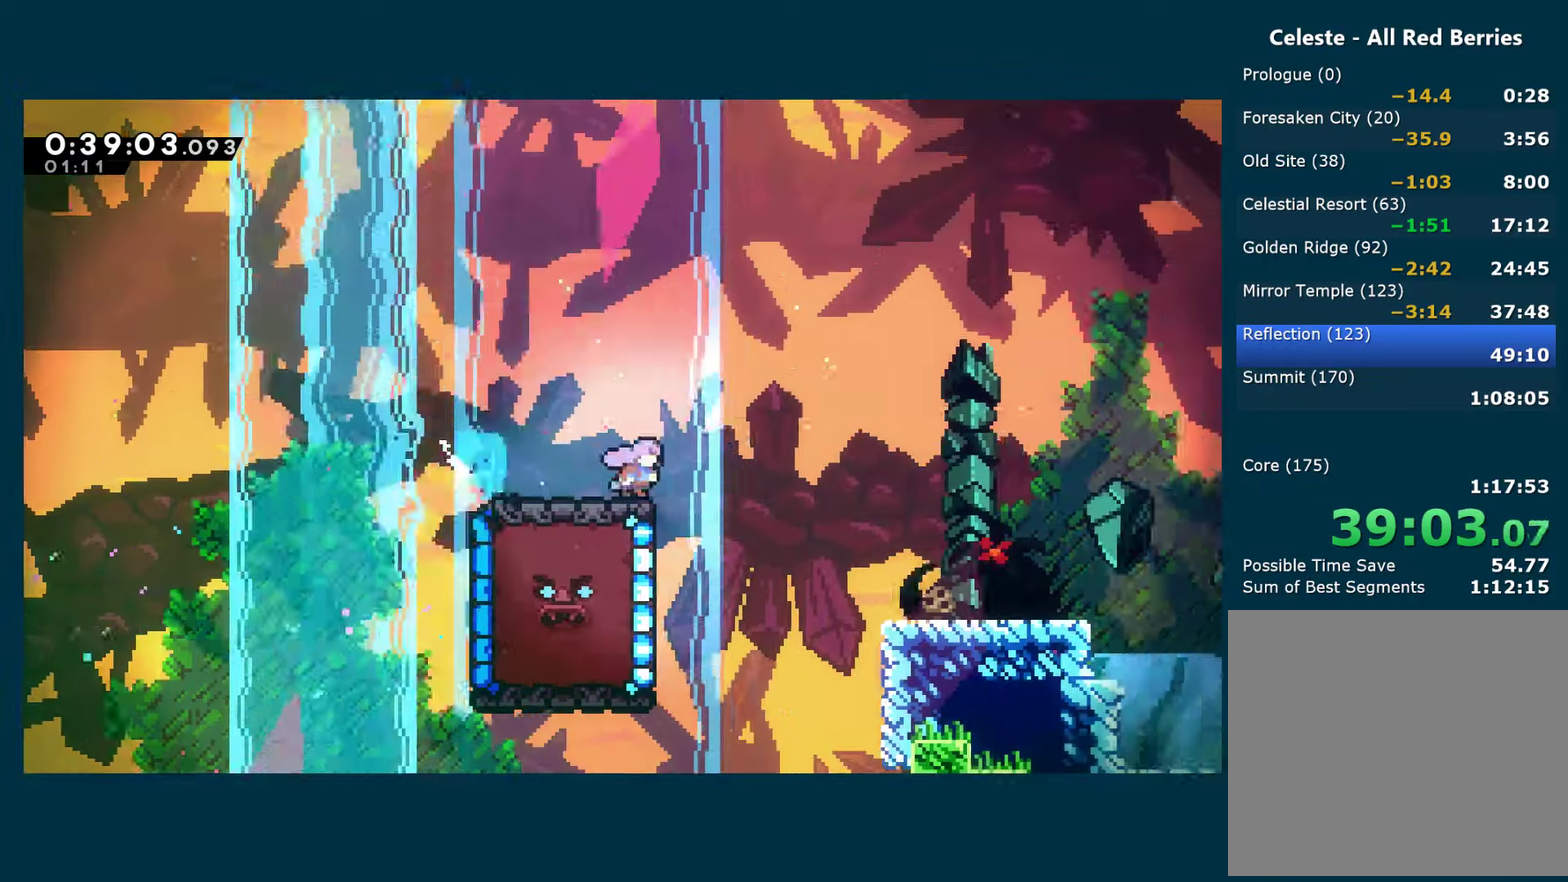
{"buttons": ["A", "X", "DPAD_RIGHT"], "left_stick": "center", "right_stick": "center", "events": [[100, "A", "down"], [417, "DPAD_DOWN", "up"]]}
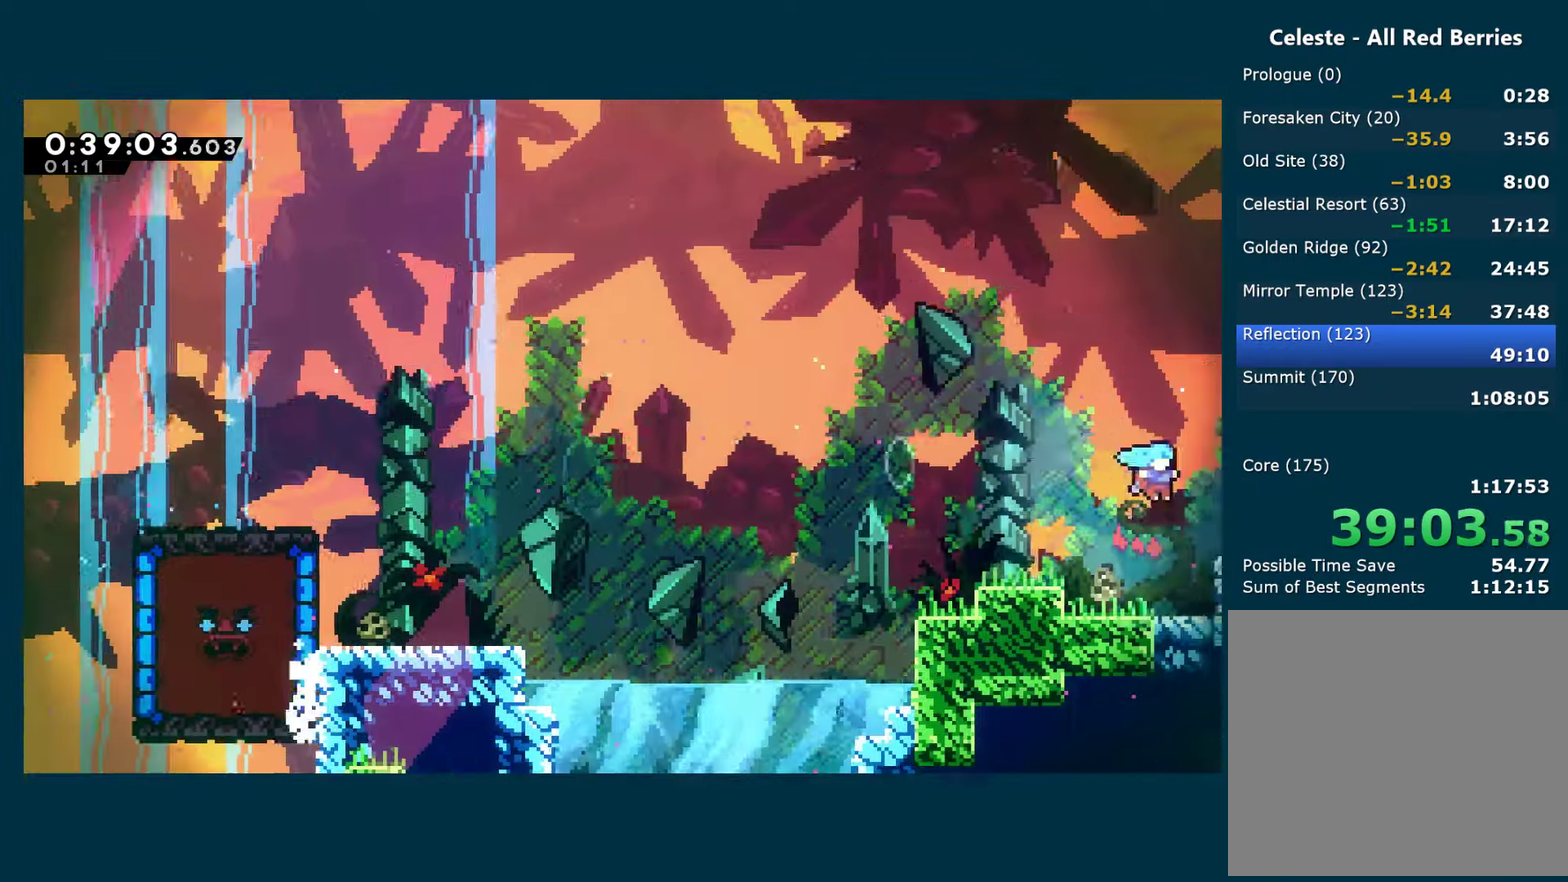
{"buttons": ["DPAD_LEFT"], "left_stick": "center", "right_stick": "center", "events": [[183, "A", "up"], [183, "X", "up"], [333, "DPAD_RIGHT", "up"], [383, "DPAD_LEFT", "down"]]}
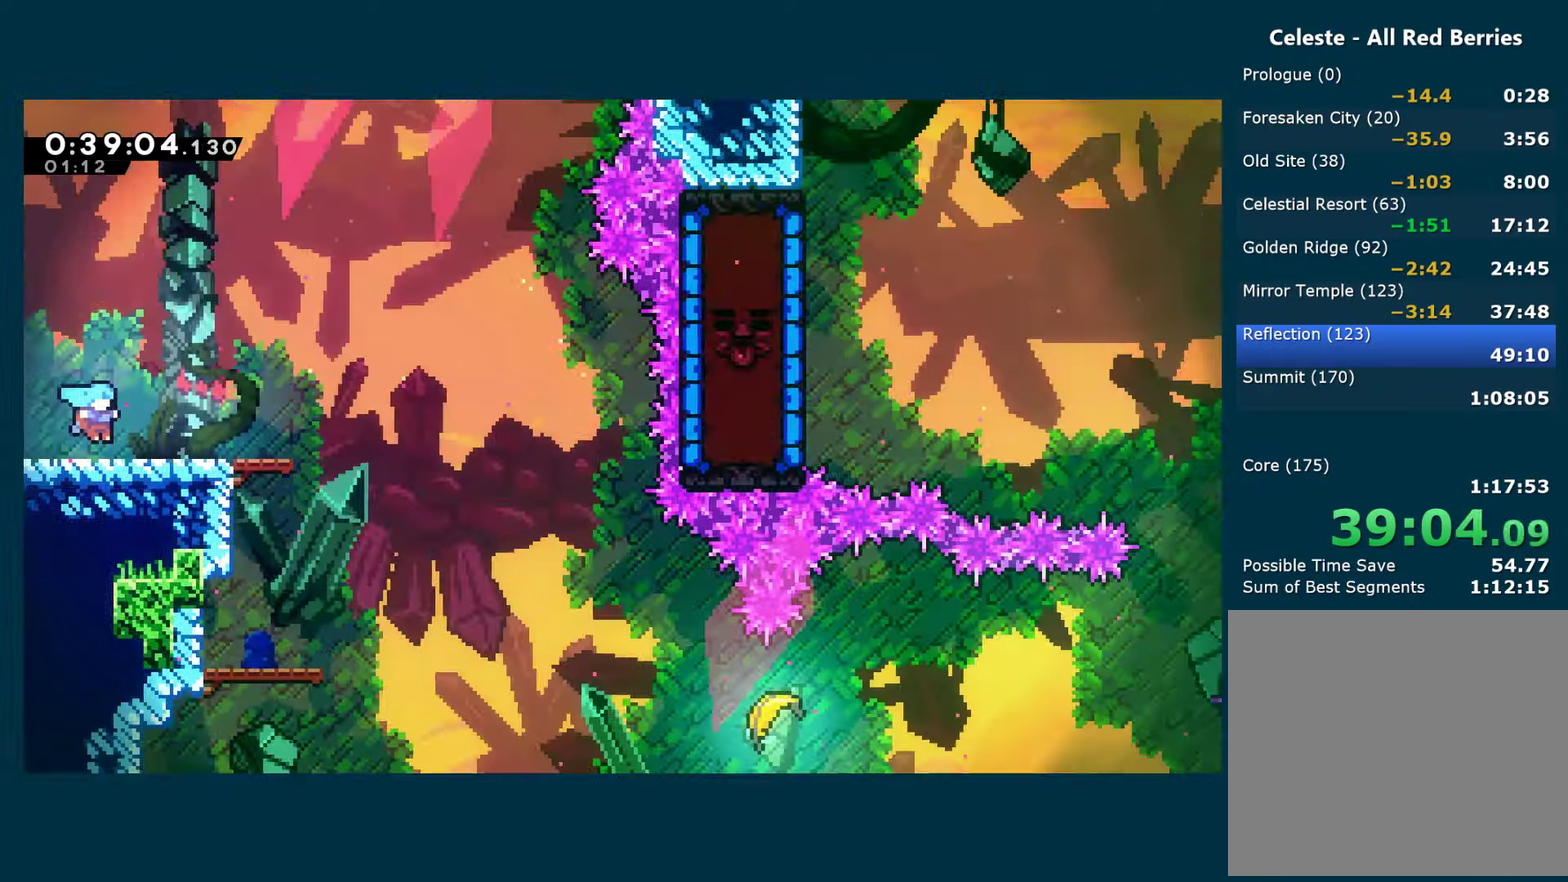
{"buttons": ["DPAD_LEFT"], "left_stick": "center", "right_stick": "center", "events": []}
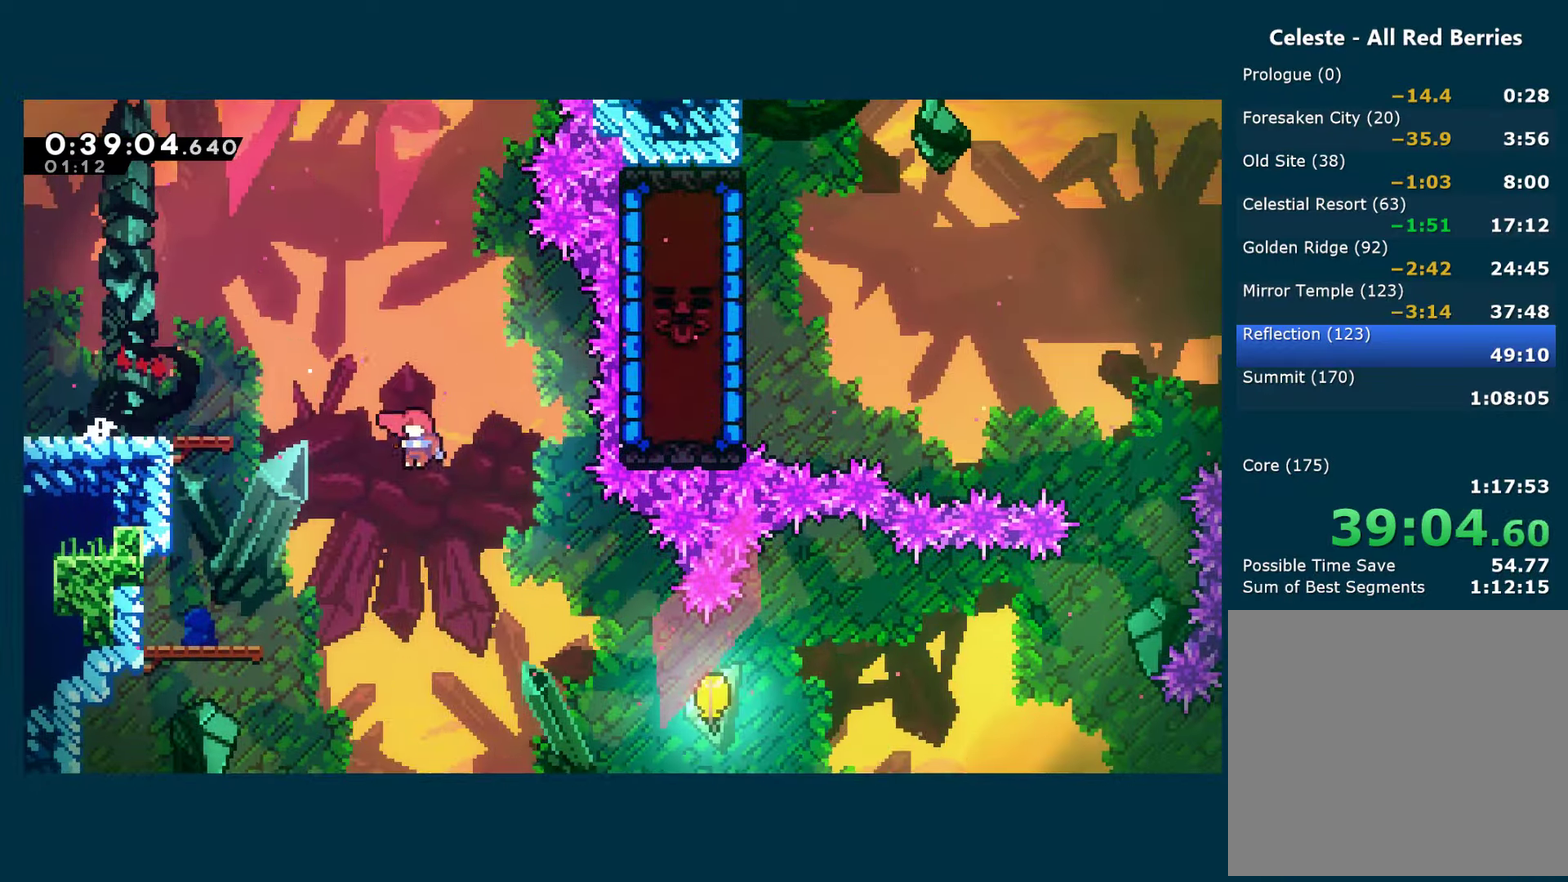
{"buttons": ["X", "DPAD_RIGHT"], "left_stick": "center", "right_stick": "center", "events": [[217, "DPAD_LEFT", "up"], [250, "DPAD_RIGHT", "down"], [384, "X", "down"]]}
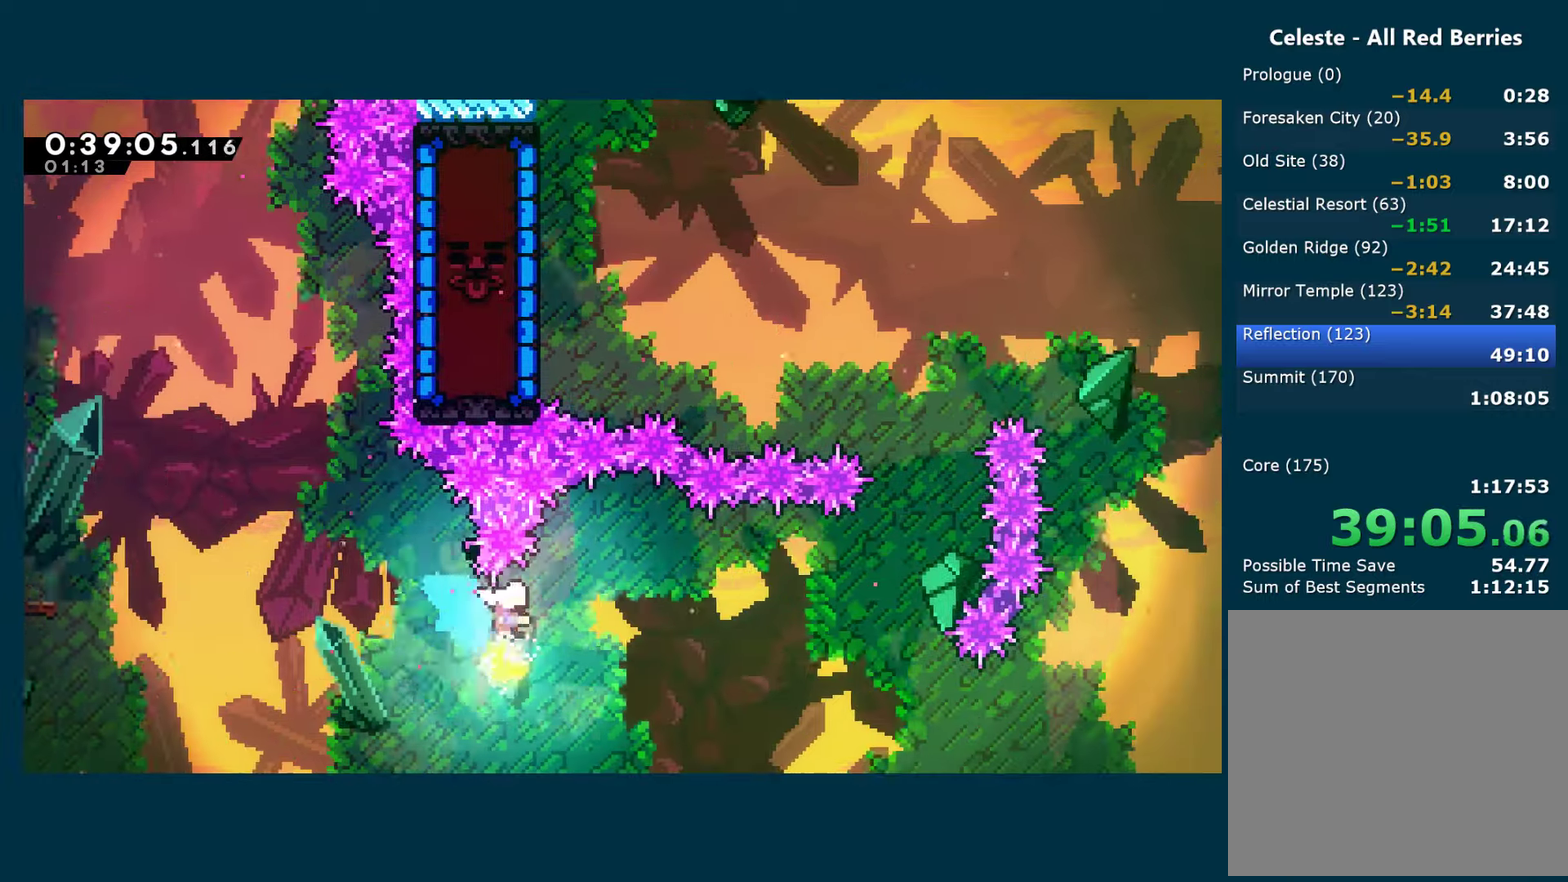
{"buttons": [], "left_stick": "right", "right_stick": "center", "events": [[17, "X", "up"], [117, "DPAD_RIGHT", "up"], [267, "left_stick", "right"]]}
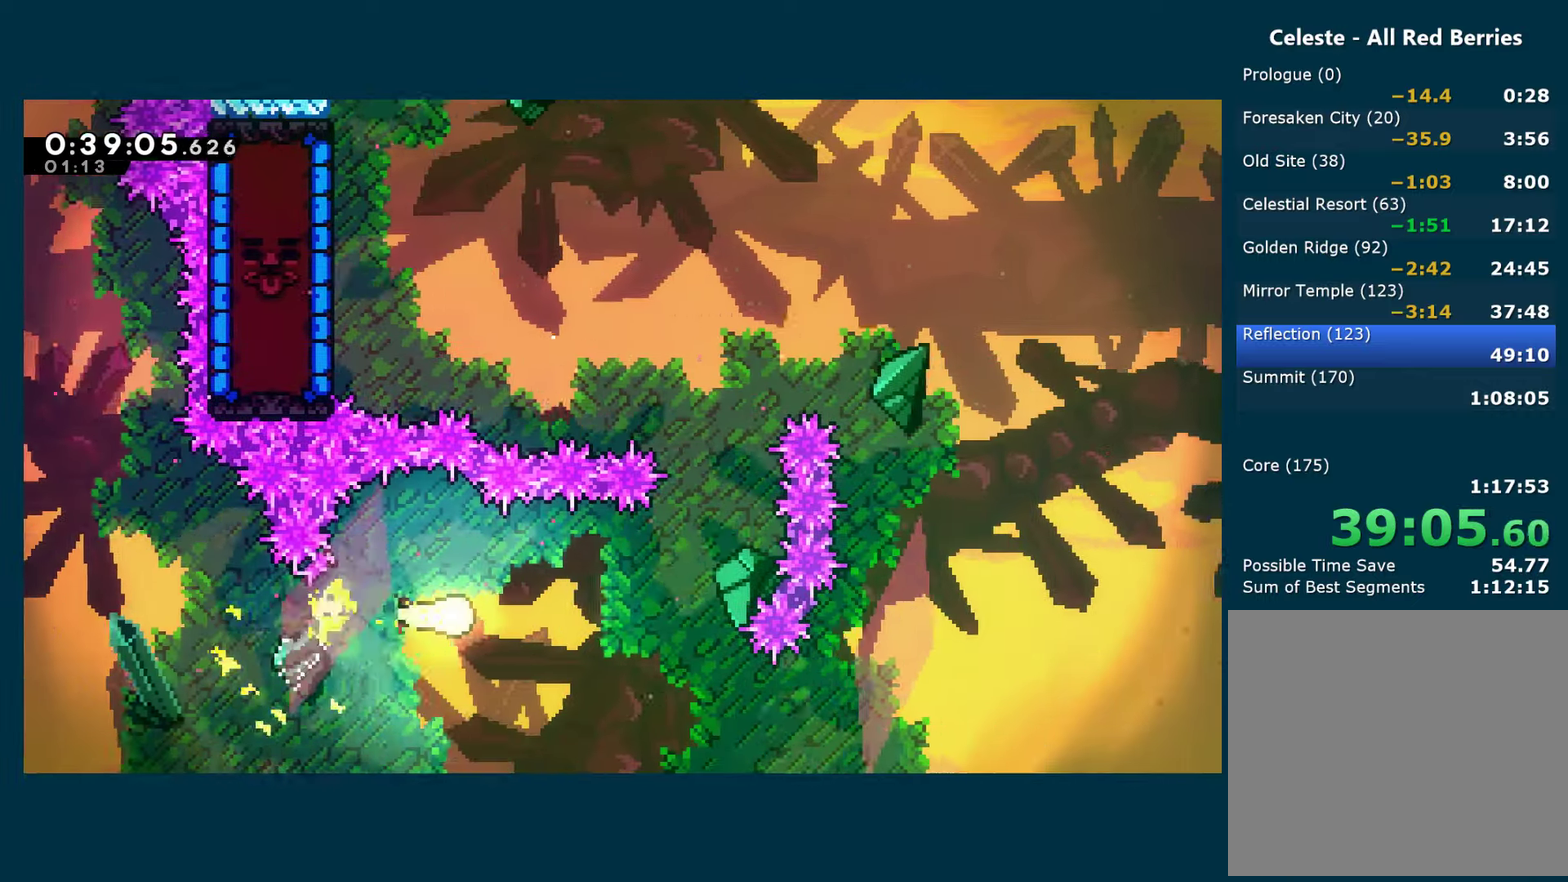
{"buttons": [], "left_stick": "up-right", "right_stick": "center", "events": [[234, "left_stick", "up-right"]]}
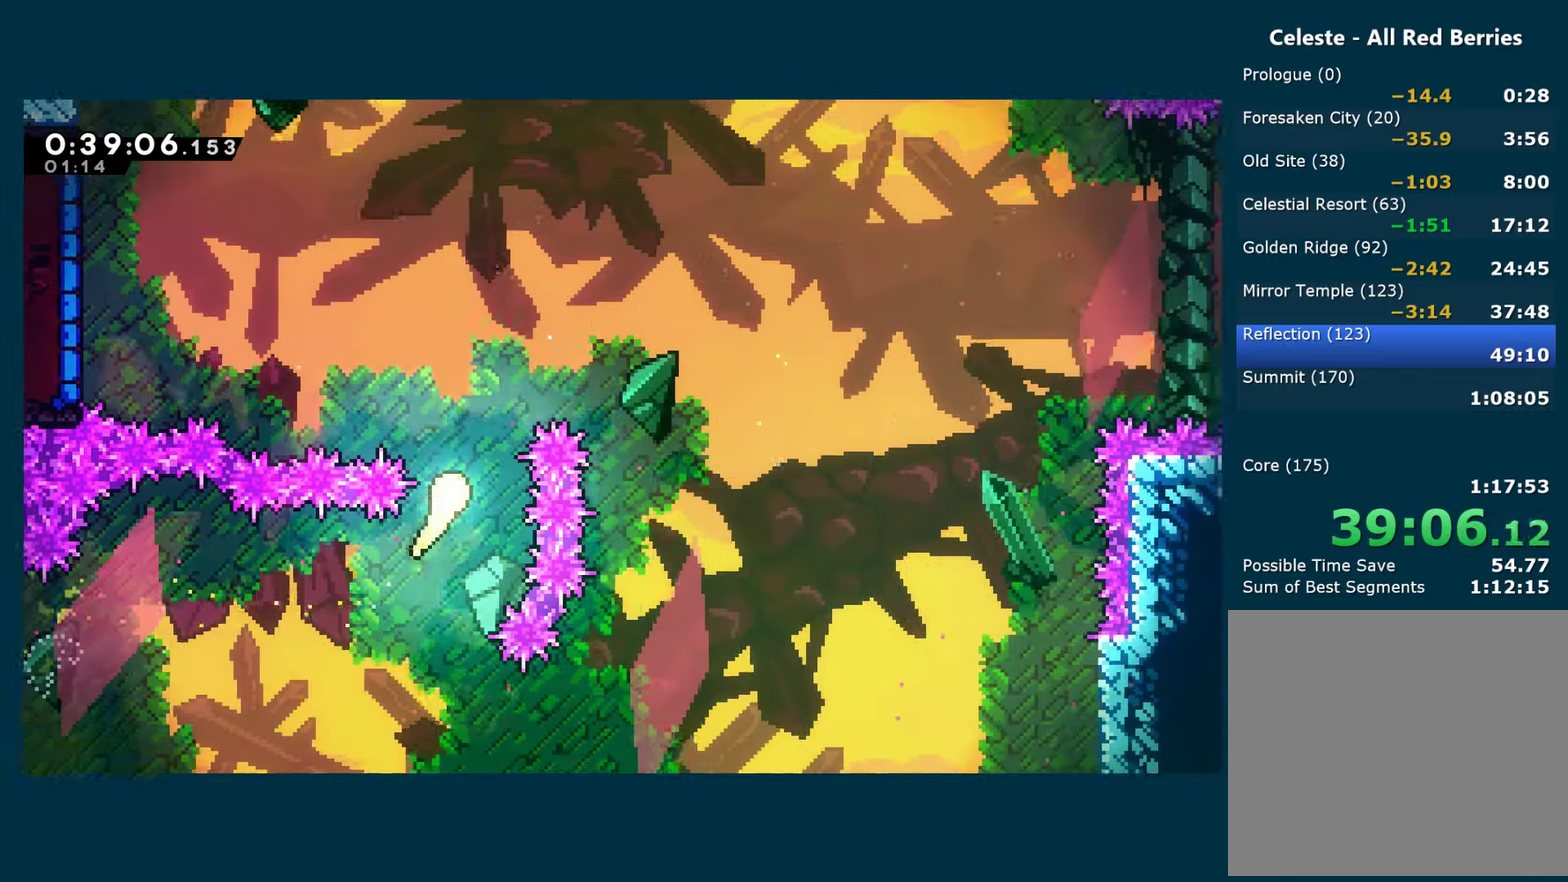
{"buttons": [], "left_stick": "up-left", "right_stick": "center", "events": [[34, "left_stick", "up"], [117, "left_stick", "up-left"]]}
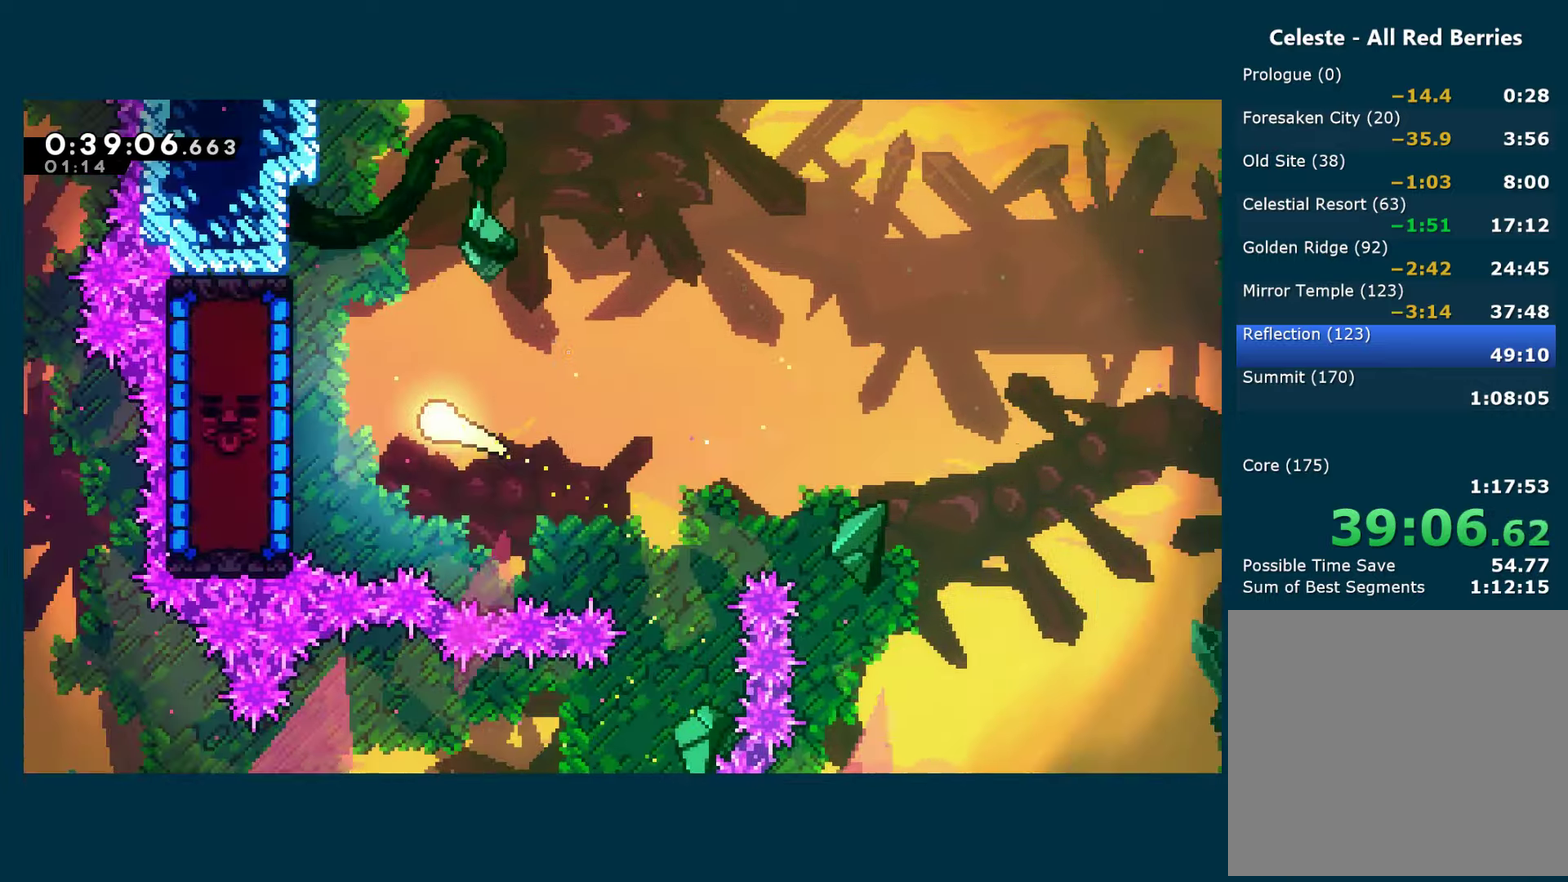
{"buttons": ["R1"], "left_stick": "center", "right_stick": "center", "events": [[134, "X", "down"], [134, "left_stick", "left"], [250, "R1", "down"], [250, "X", "up"], [367, "left_stick", "up-left"], [450, "left_stick", "center"]]}
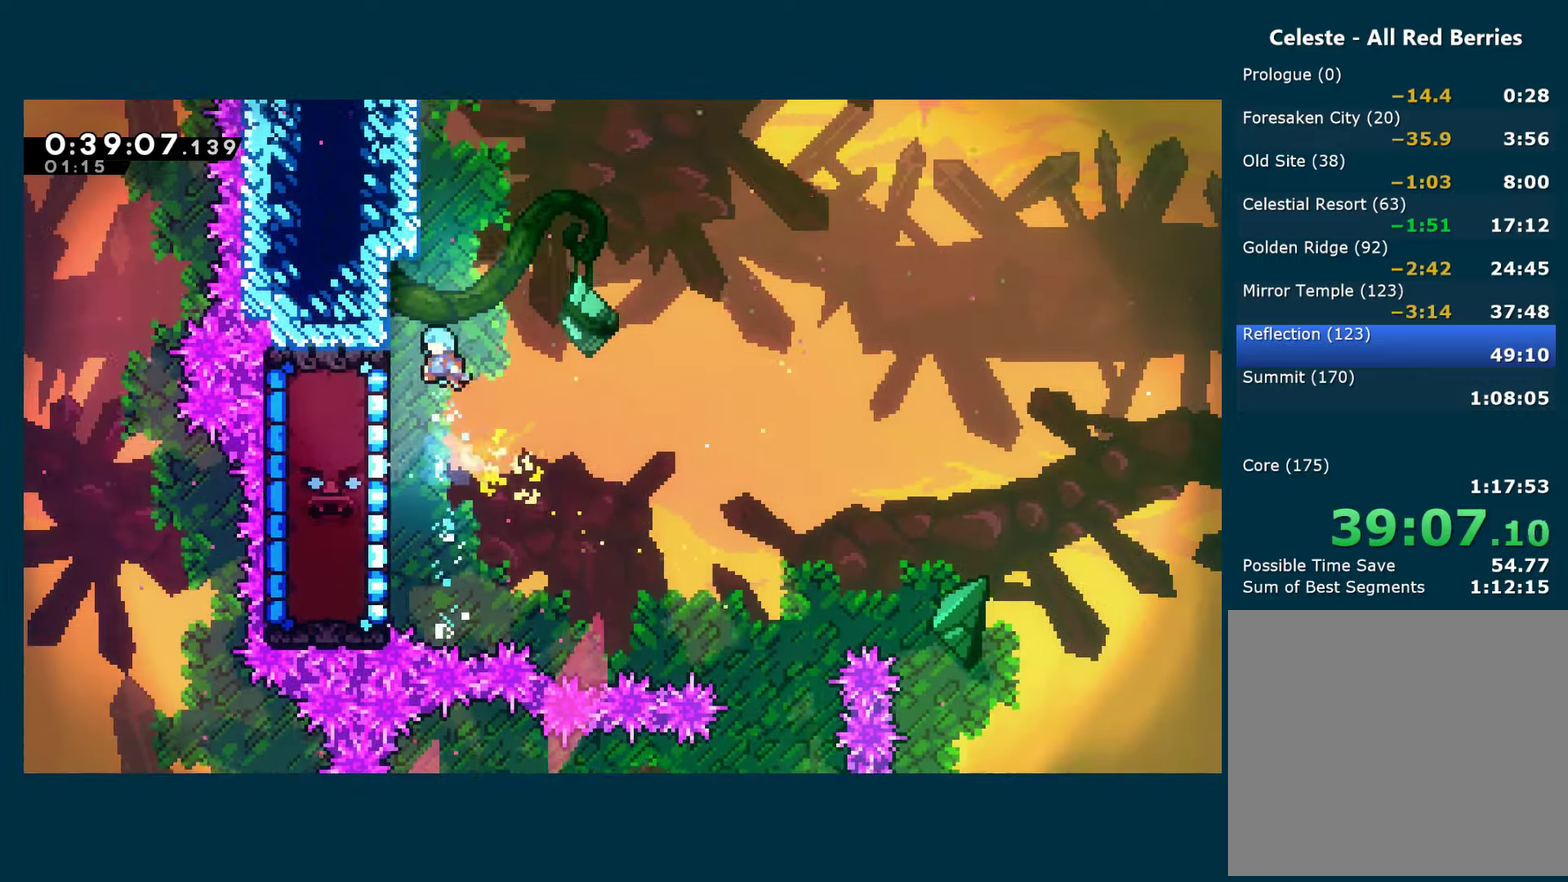
{"buttons": ["R1", "DPAD_UP", "DPAD_LEFT"], "left_stick": "center", "right_stick": "center", "events": [[17, "DPAD_LEFT", "down"], [17, "DPAD_UP", "down"]]}
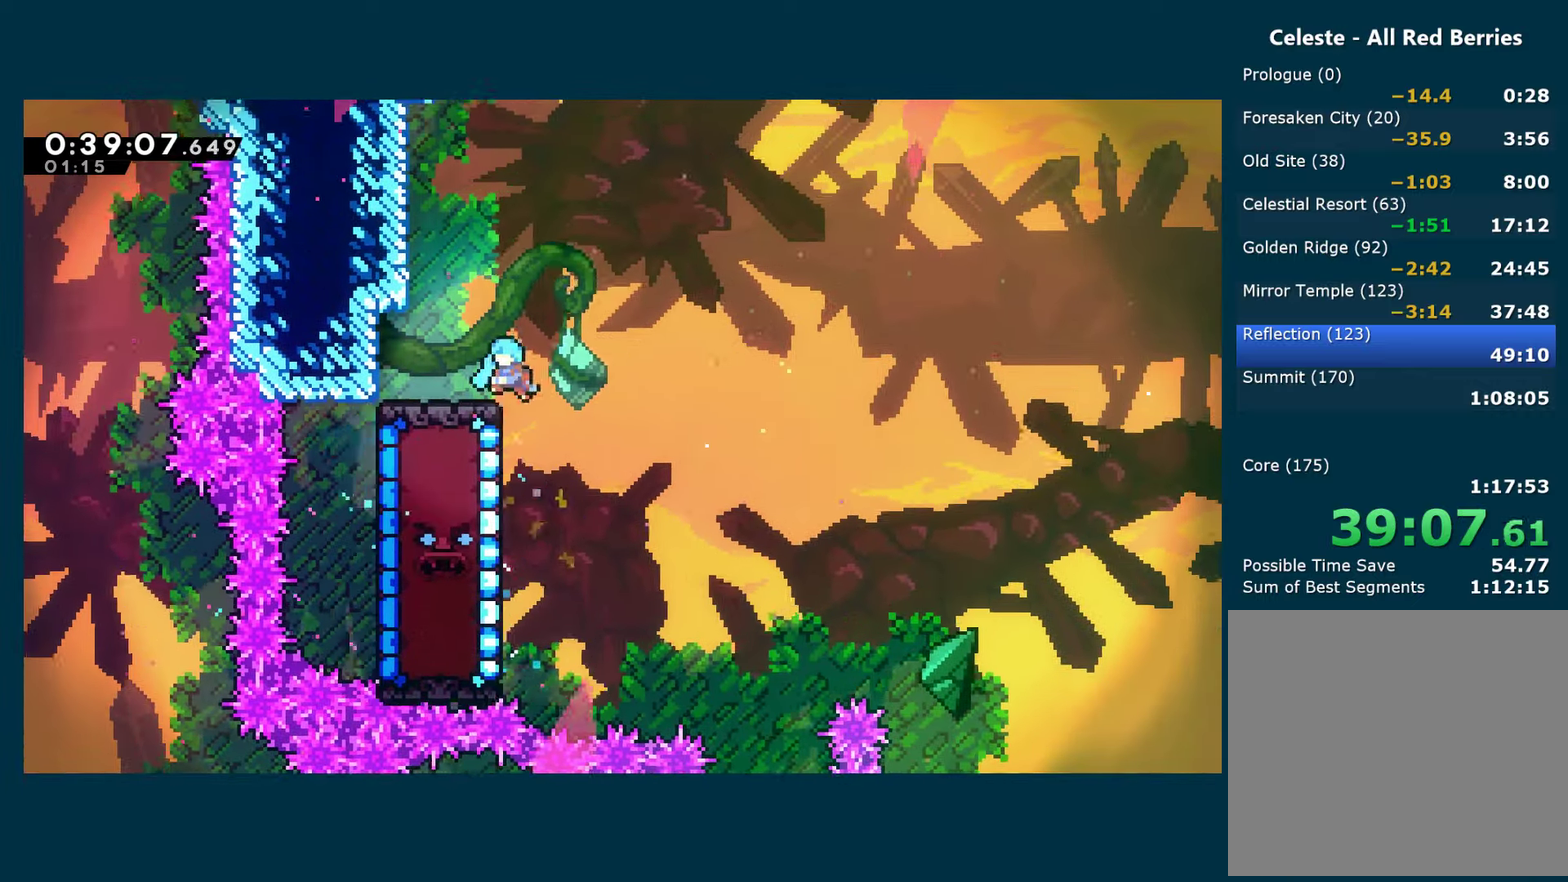
{"buttons": ["R1", "DPAD_LEFT"], "left_stick": "center", "right_stick": "center", "events": [[17, "DPAD_LEFT", "up"], [17, "DPAD_UP", "up"], [67, "DPAD_RIGHT", "down"], [384, "DPAD_RIGHT", "up"], [434, "DPAD_LEFT", "down"]]}
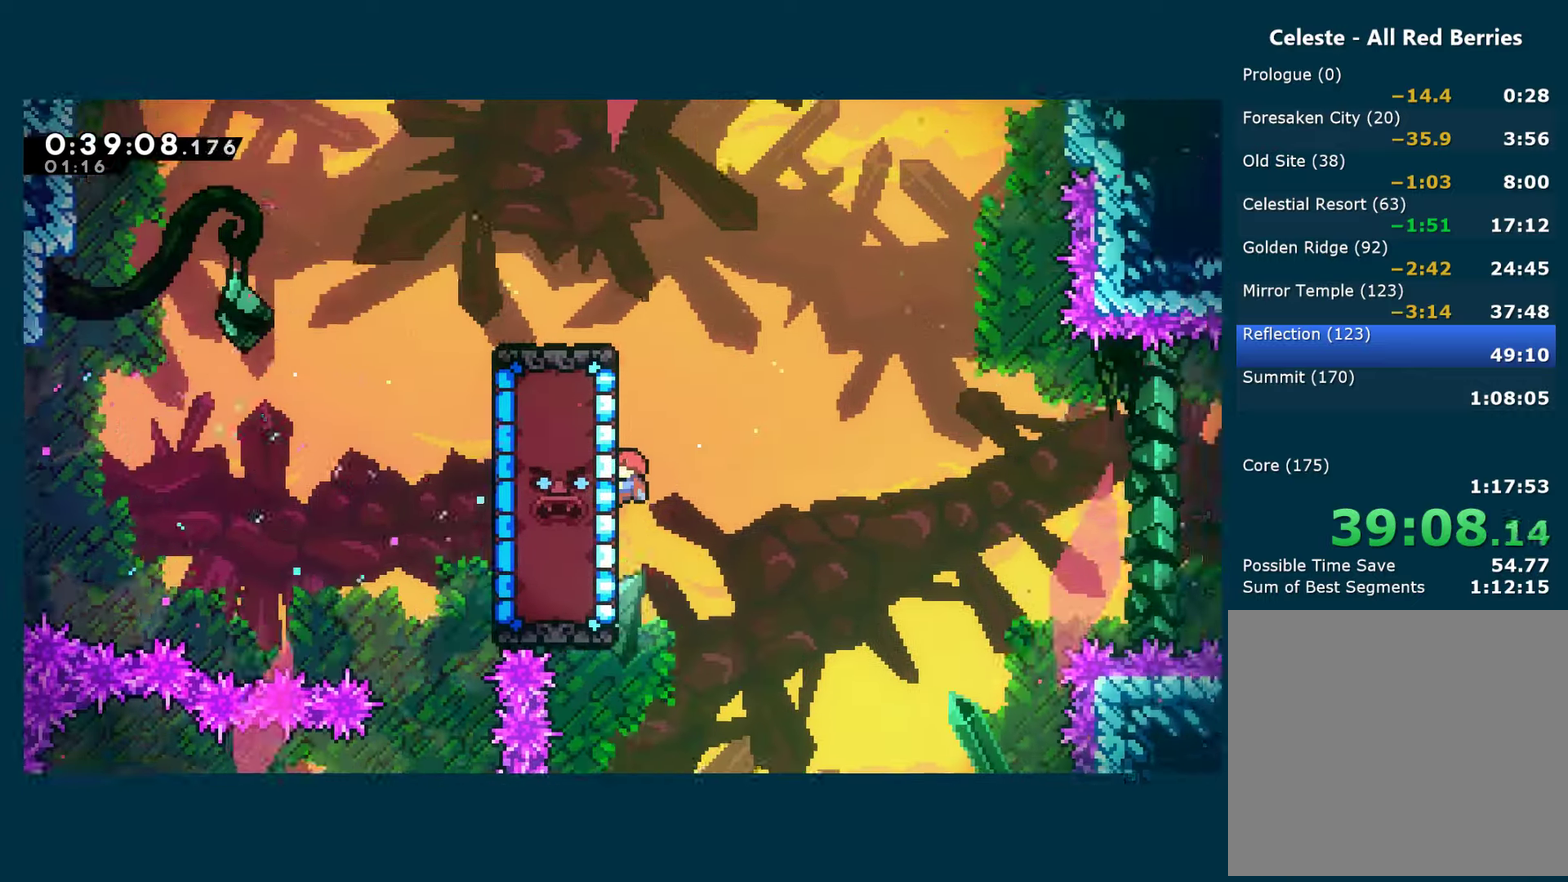
{"buttons": ["R1"], "left_stick": "center", "right_stick": "center", "events": [[84, "DPAD_LEFT", "up"]]}
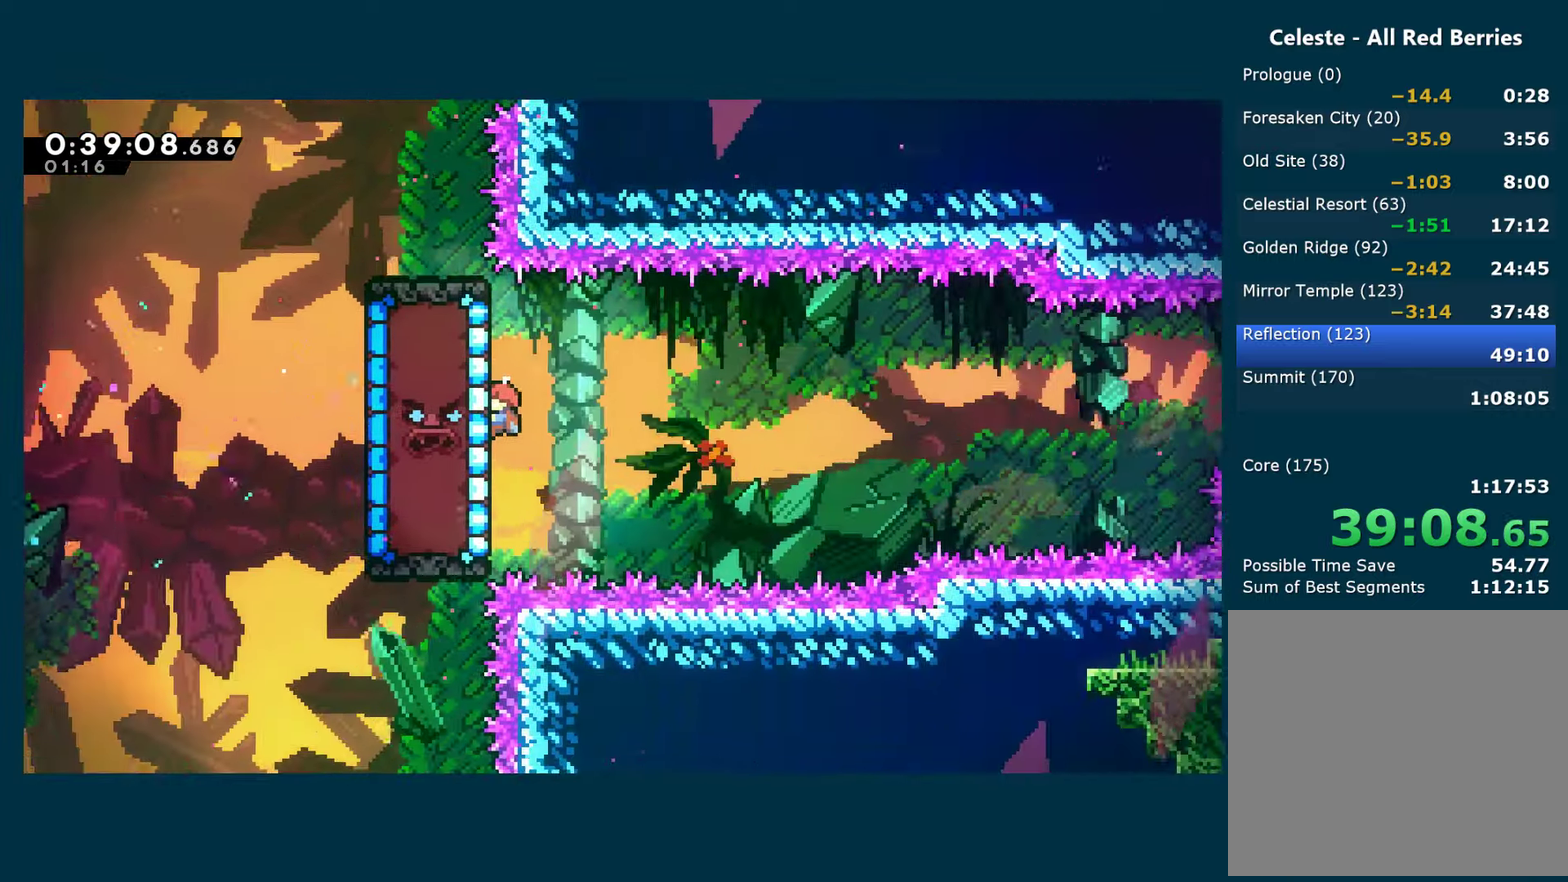
{"buttons": ["R1"], "left_stick": "center", "right_stick": "center", "events": []}
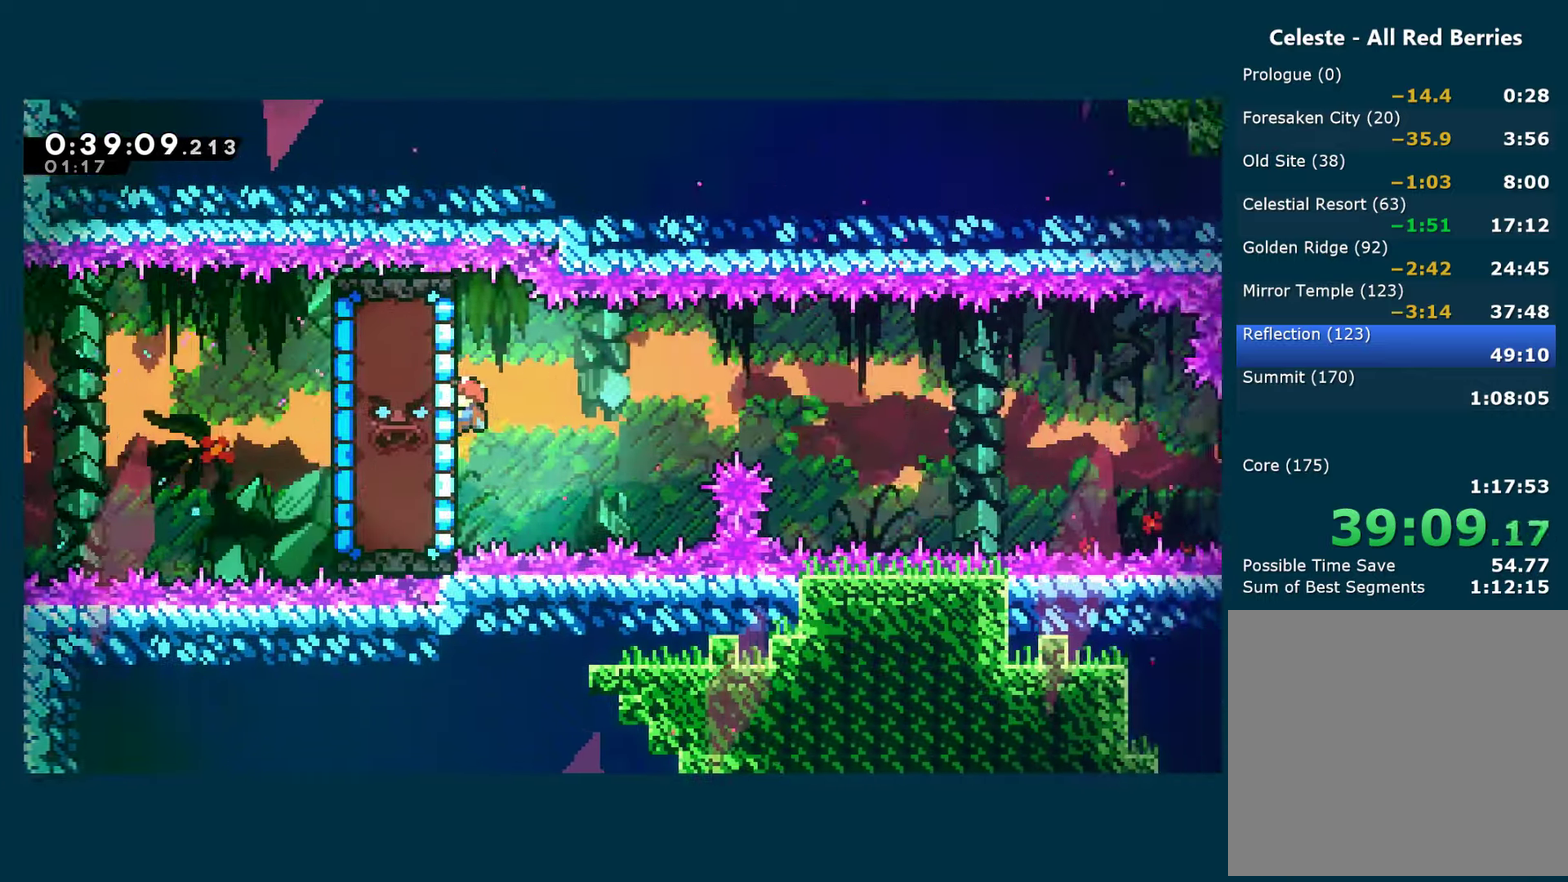
{"buttons": ["R1"], "left_stick": "center", "right_stick": "center", "events": []}
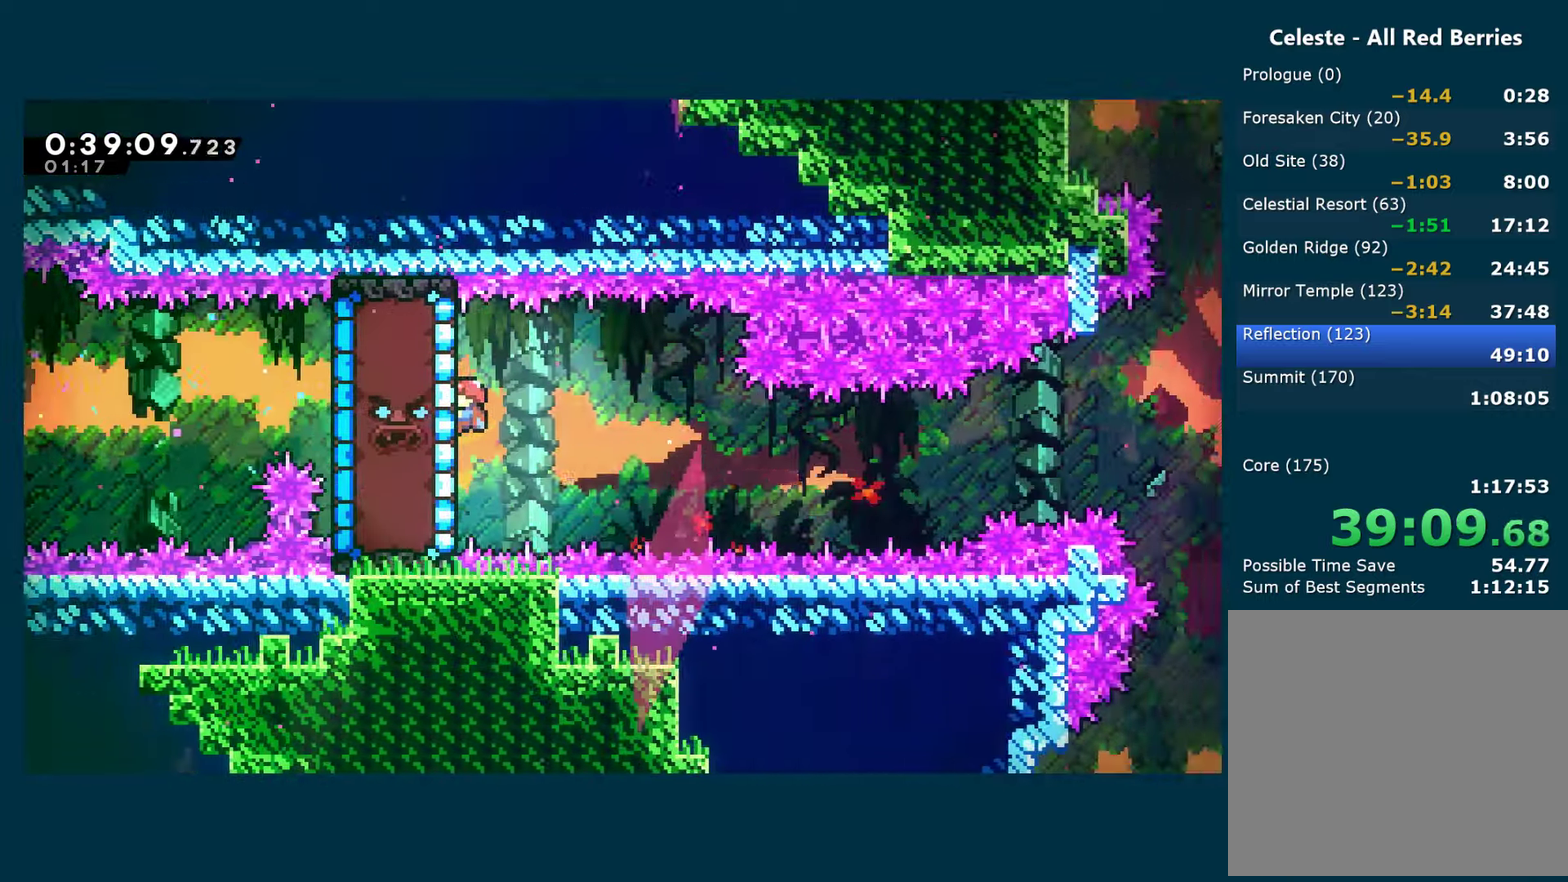
{"buttons": ["R1"], "left_stick": "center", "right_stick": "center", "events": []}
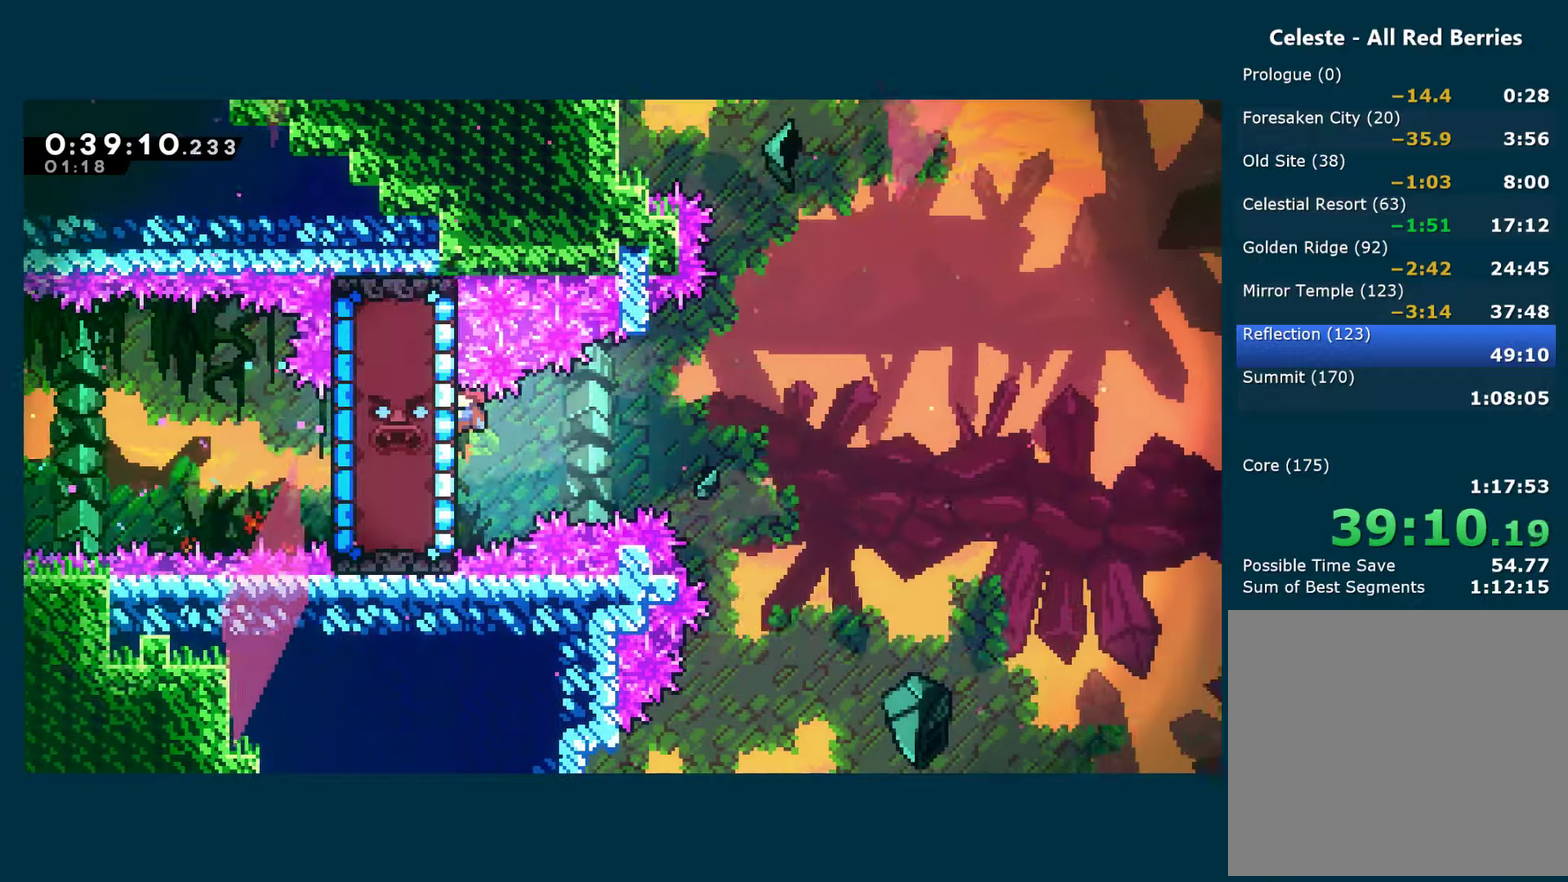
{"buttons": ["A", "R1", "DPAD_RIGHT"], "left_stick": "center", "right_stick": "center", "events": [[83, "DPAD_RIGHT", "down"], [233, "A", "down"]]}
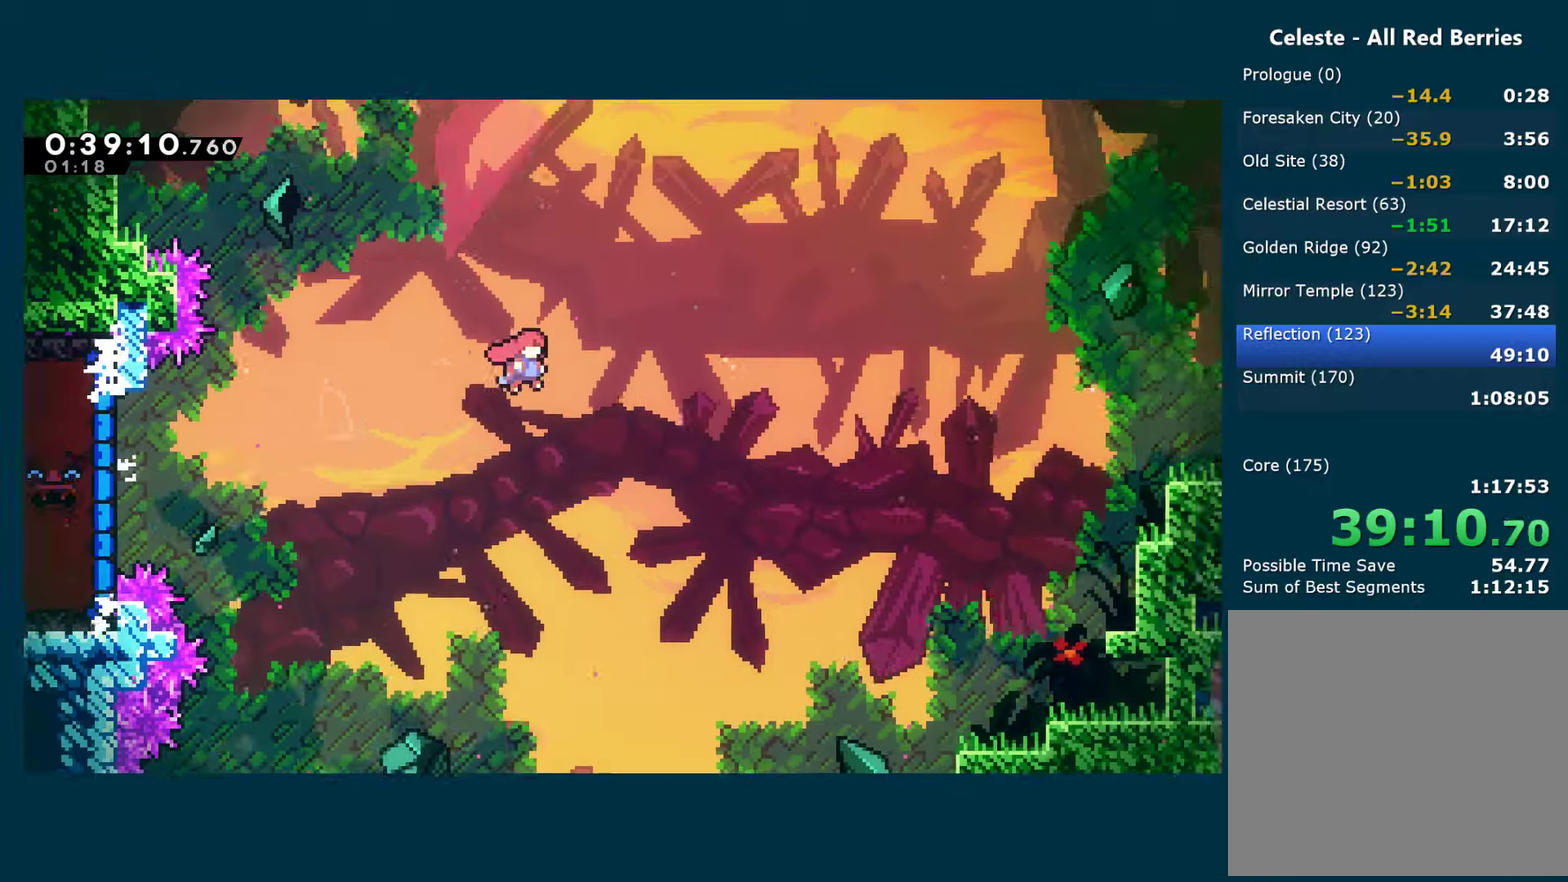
{"buttons": ["X", "R1", "DPAD_UP", "DPAD_RIGHT"], "left_stick": "center", "right_stick": "center", "events": [[316, "DPAD_UP", "down"], [383, "A", "up"], [383, "X", "down"]]}
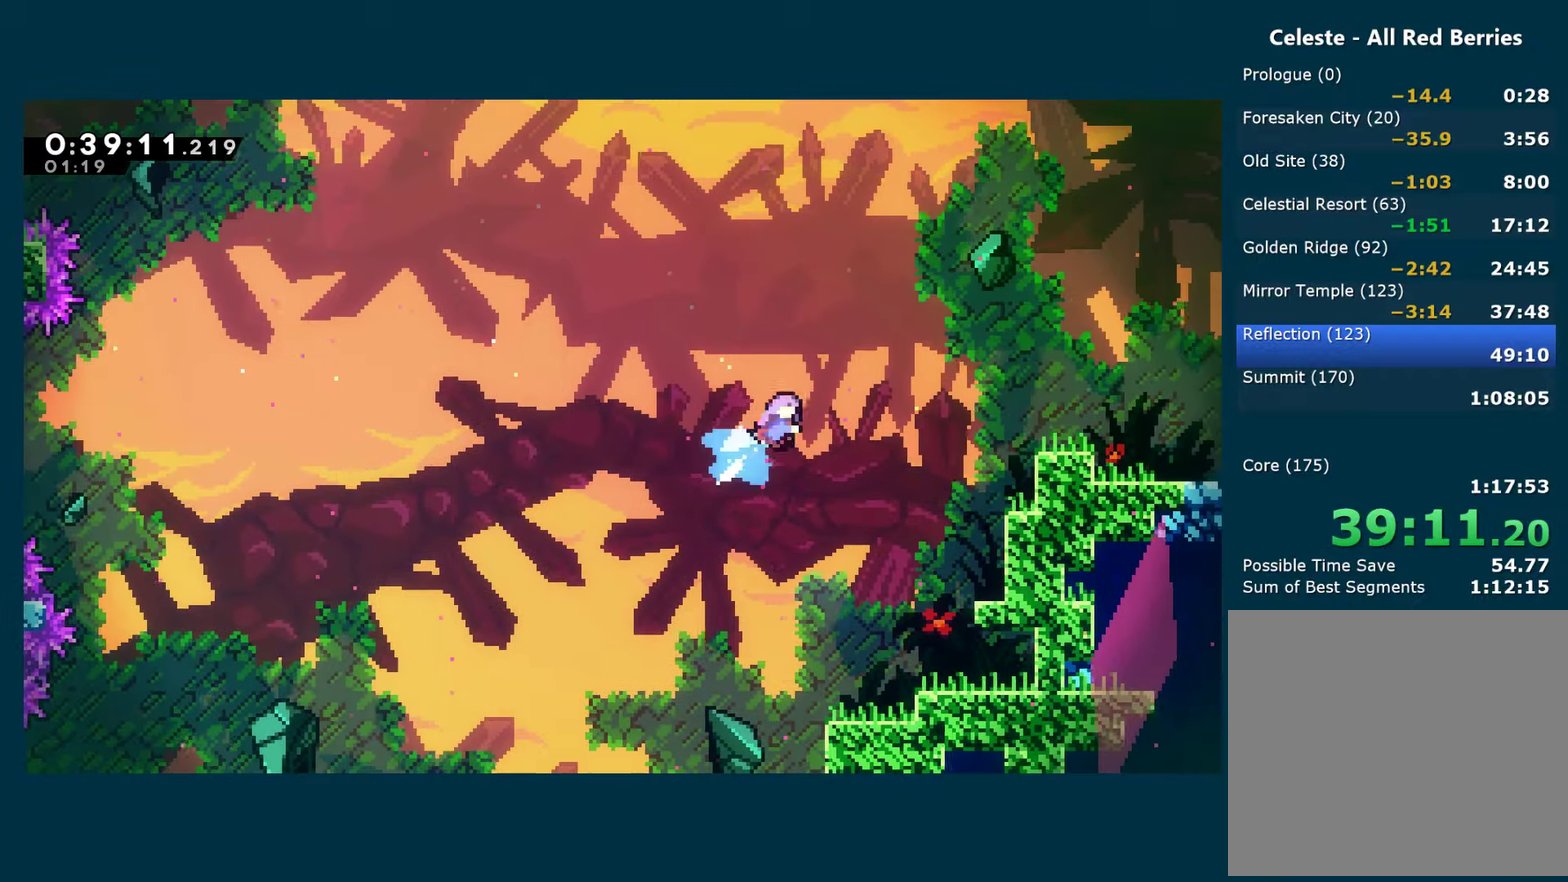
{"buttons": ["R1", "DPAD_UP", "DPAD_RIGHT"], "left_stick": "center", "right_stick": "center", "events": [[66, "X", "up"]]}
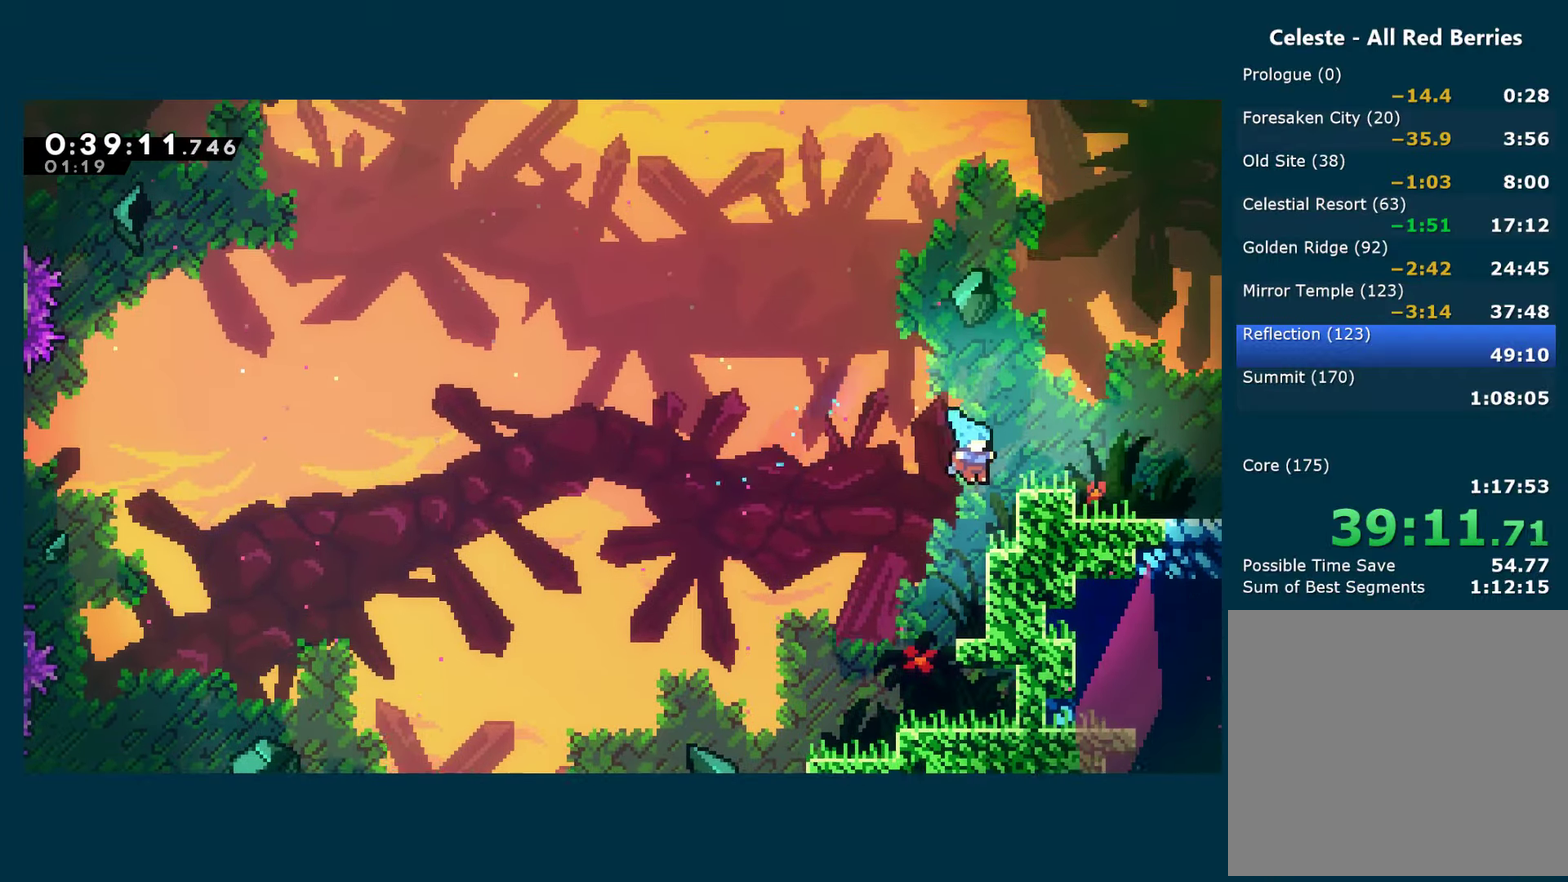
{"buttons": ["DPAD_RIGHT"], "left_stick": "center", "right_stick": "center", "events": [[83, "A", "down"], [283, "A", "up"], [300, "R1", "up"], [366, "DPAD_UP", "up"]]}
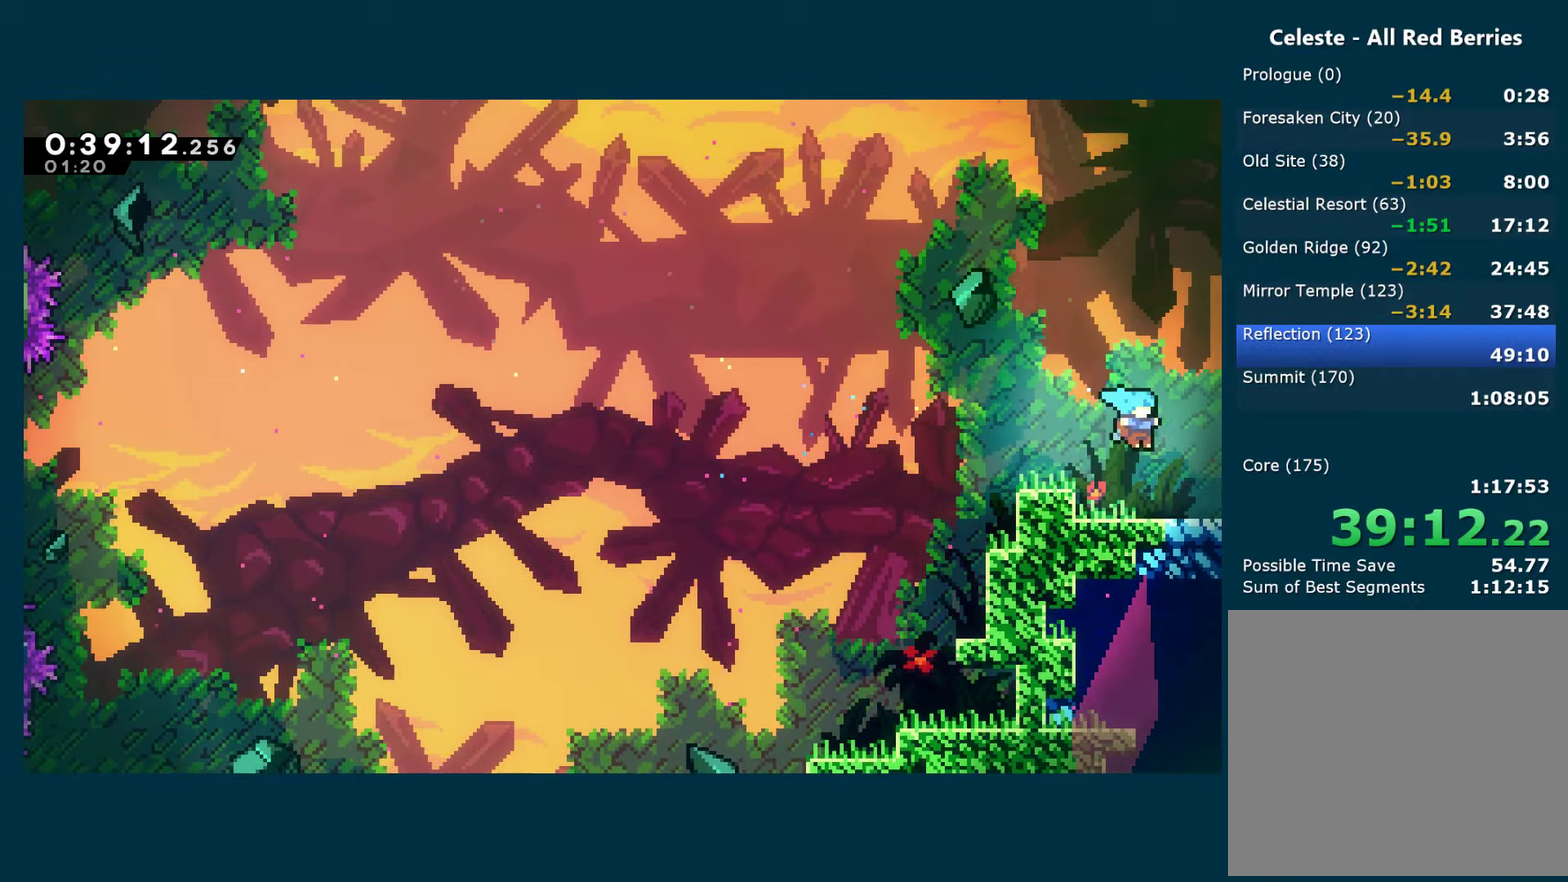
{"buttons": ["DPAD_RIGHT"], "left_stick": "center", "right_stick": "center", "events": [[66, "DPAD_DOWN", "down"], [116, "X", "down"], [150, "A", "down"], [250, "A", "up"], [250, "DPAD_DOWN", "up"], [250, "X", "up"]]}
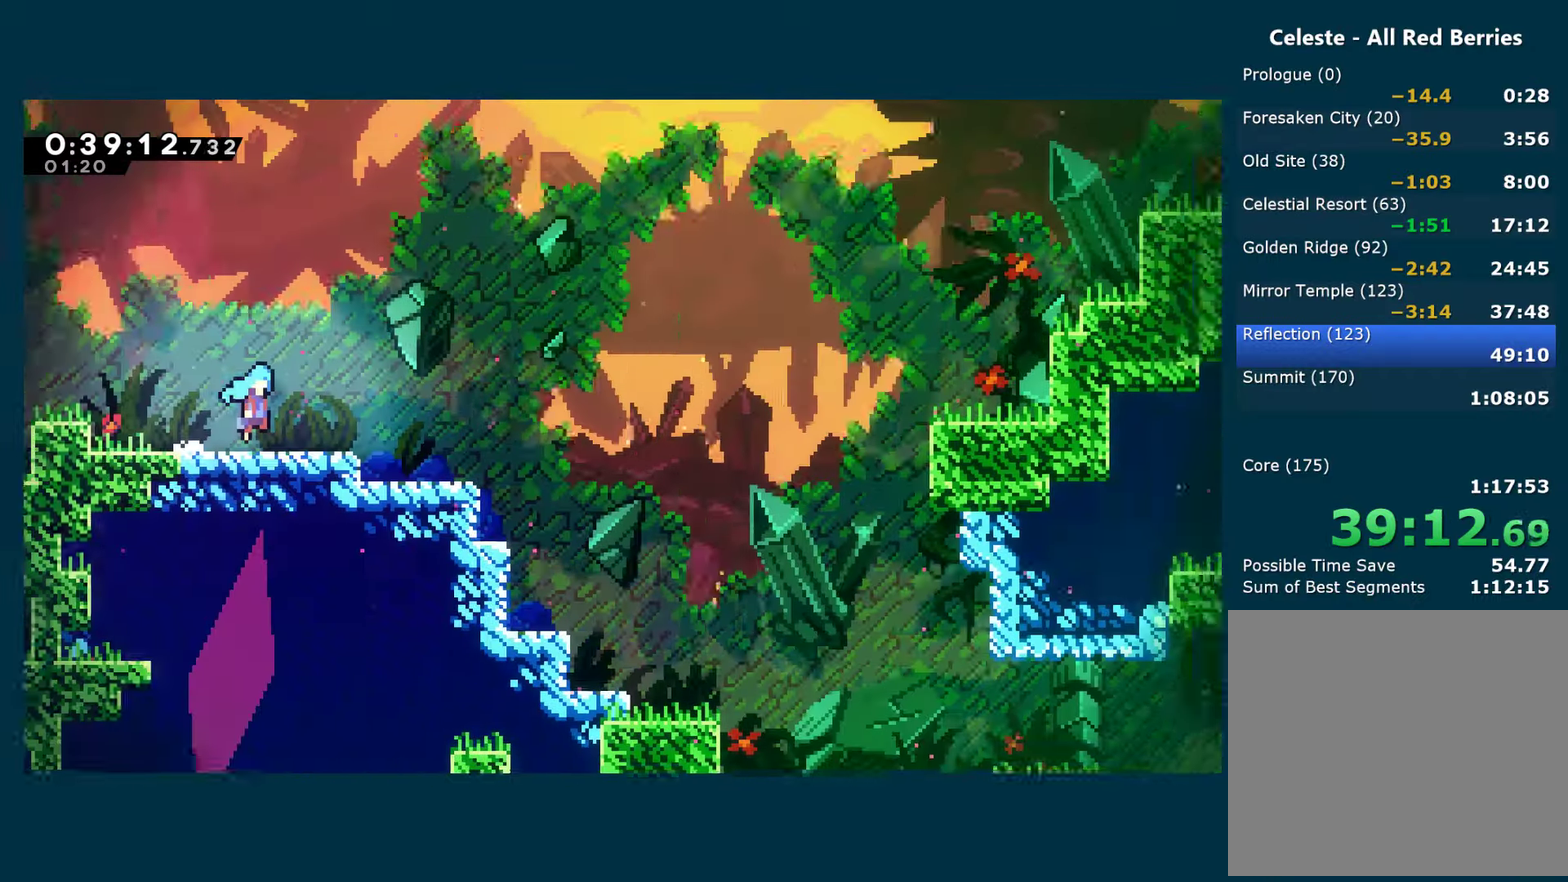
{"buttons": ["DPAD_RIGHT"], "left_stick": "center", "right_stick": "center", "events": []}
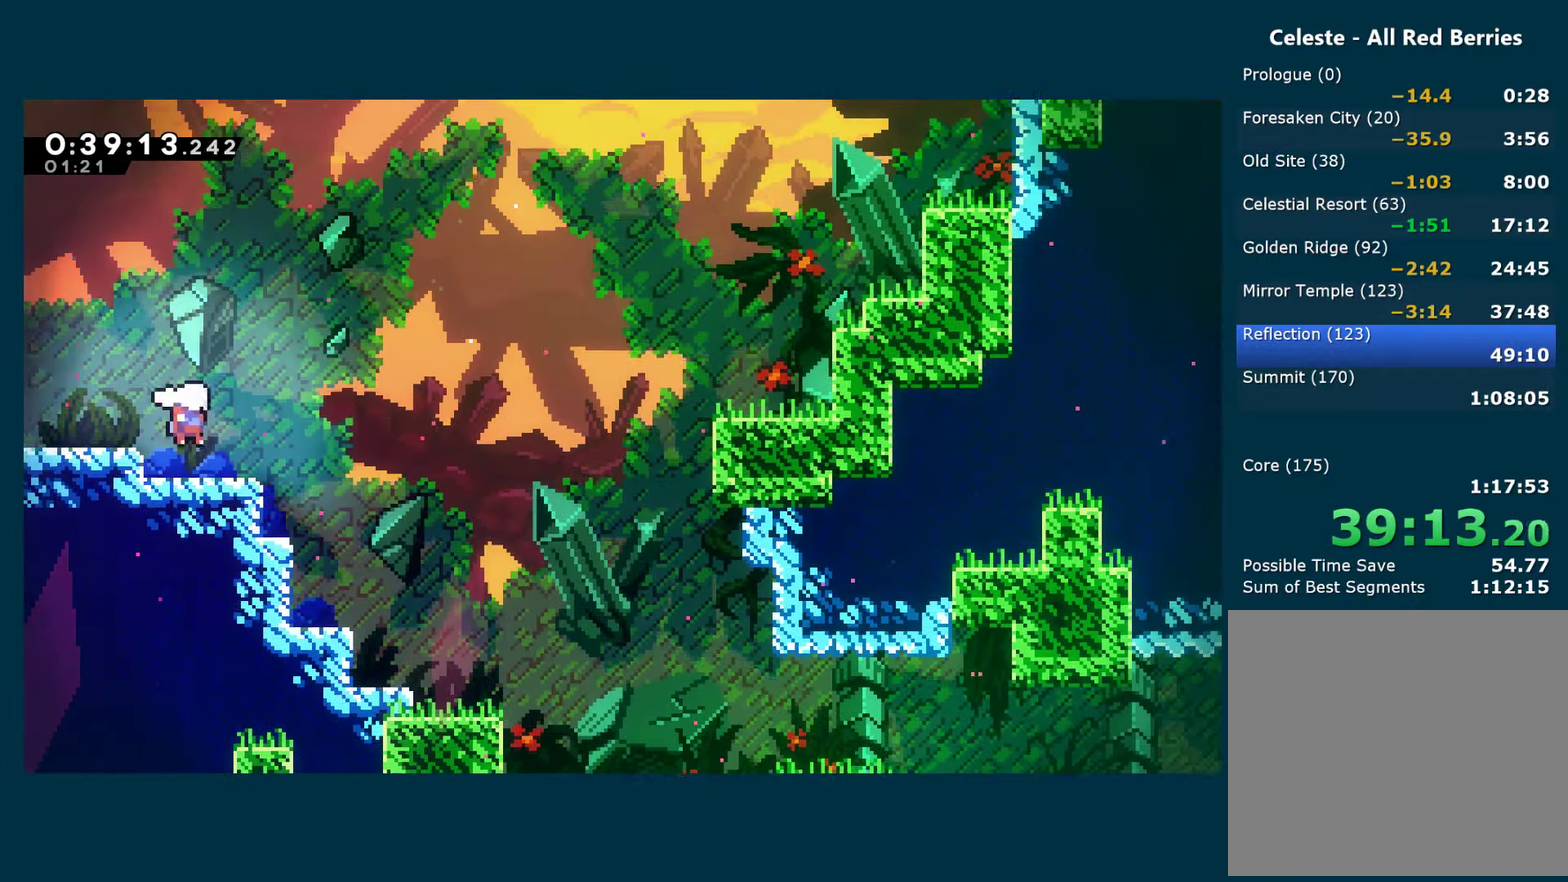
{"buttons": ["A", "DPAD_RIGHT"], "left_stick": "center", "right_stick": "center", "events": [[66, "A", "down"]]}
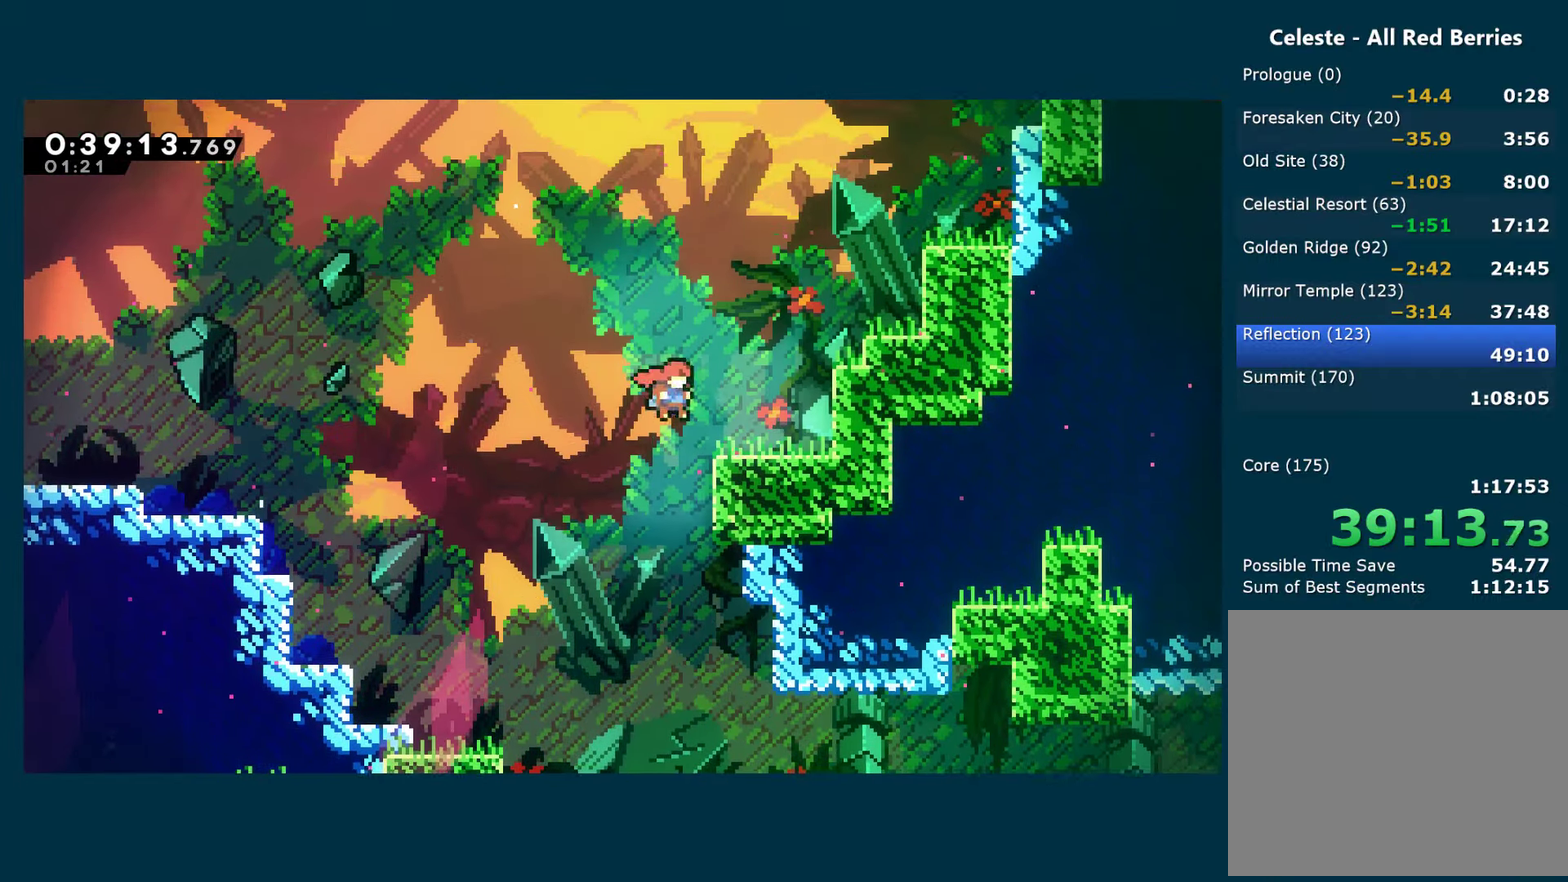
{"buttons": [], "left_stick": "center", "right_stick": "center", "events": [[16, "DPAD_UP", "down"], [33, "X", "down"], [83, "A", "up"], [200, "X", "up"], [383, "DPAD_UP", "up"], [466, "DPAD_RIGHT", "up"]]}
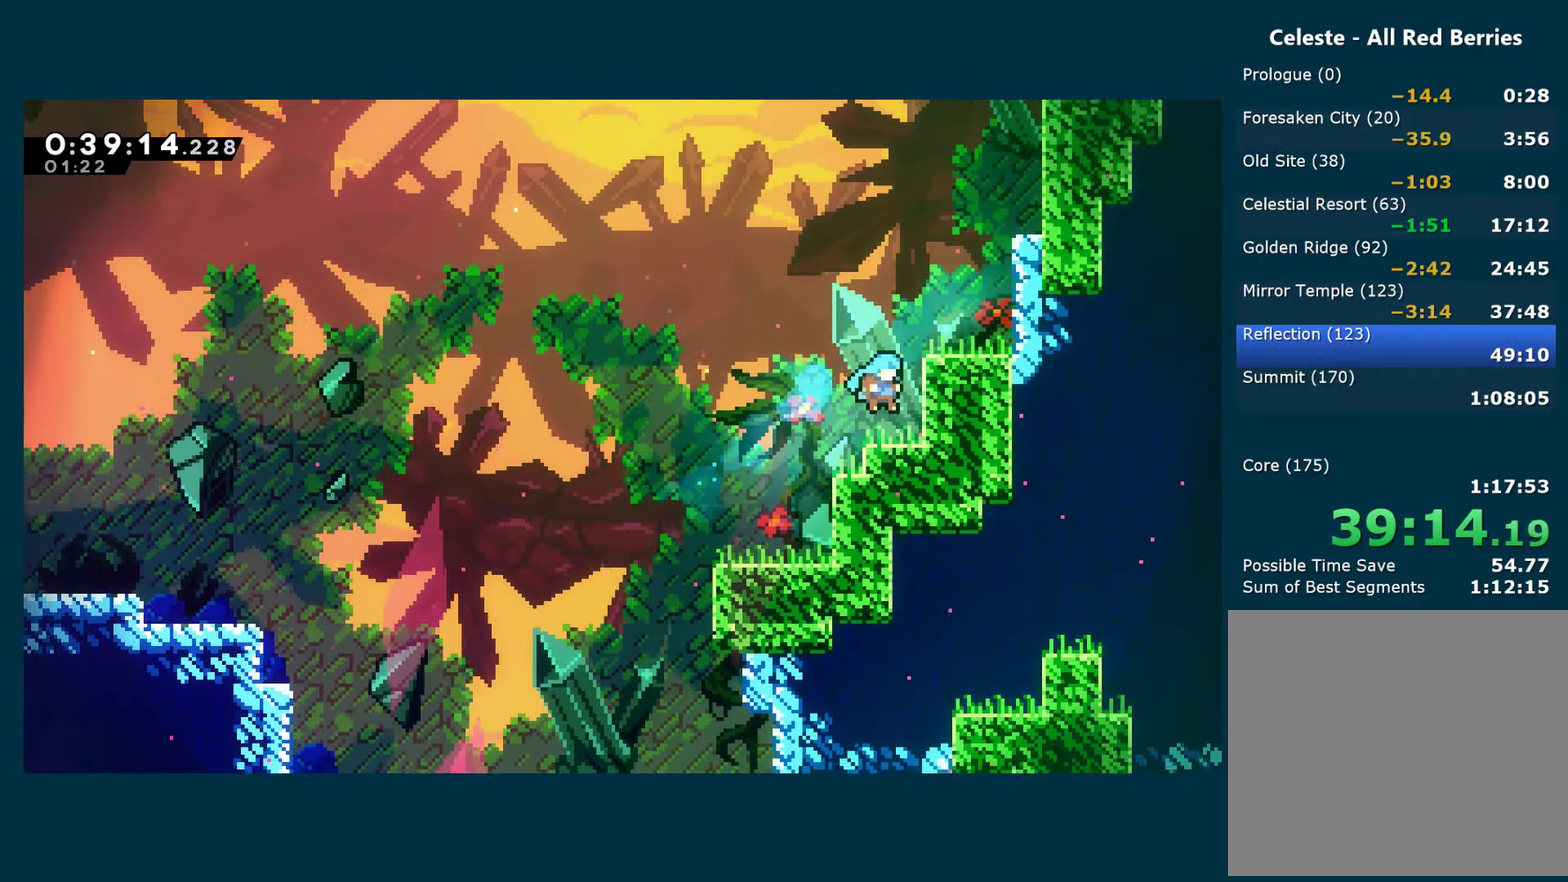
{"buttons": ["X", "DPAD_UP", "DPAD_RIGHT"], "left_stick": "center", "right_stick": "center", "events": [[100, "A", "down"], [133, "DPAD_UP", "down"], [350, "DPAD_RIGHT", "down"], [416, "X", "down"], [433, "A", "up"]]}
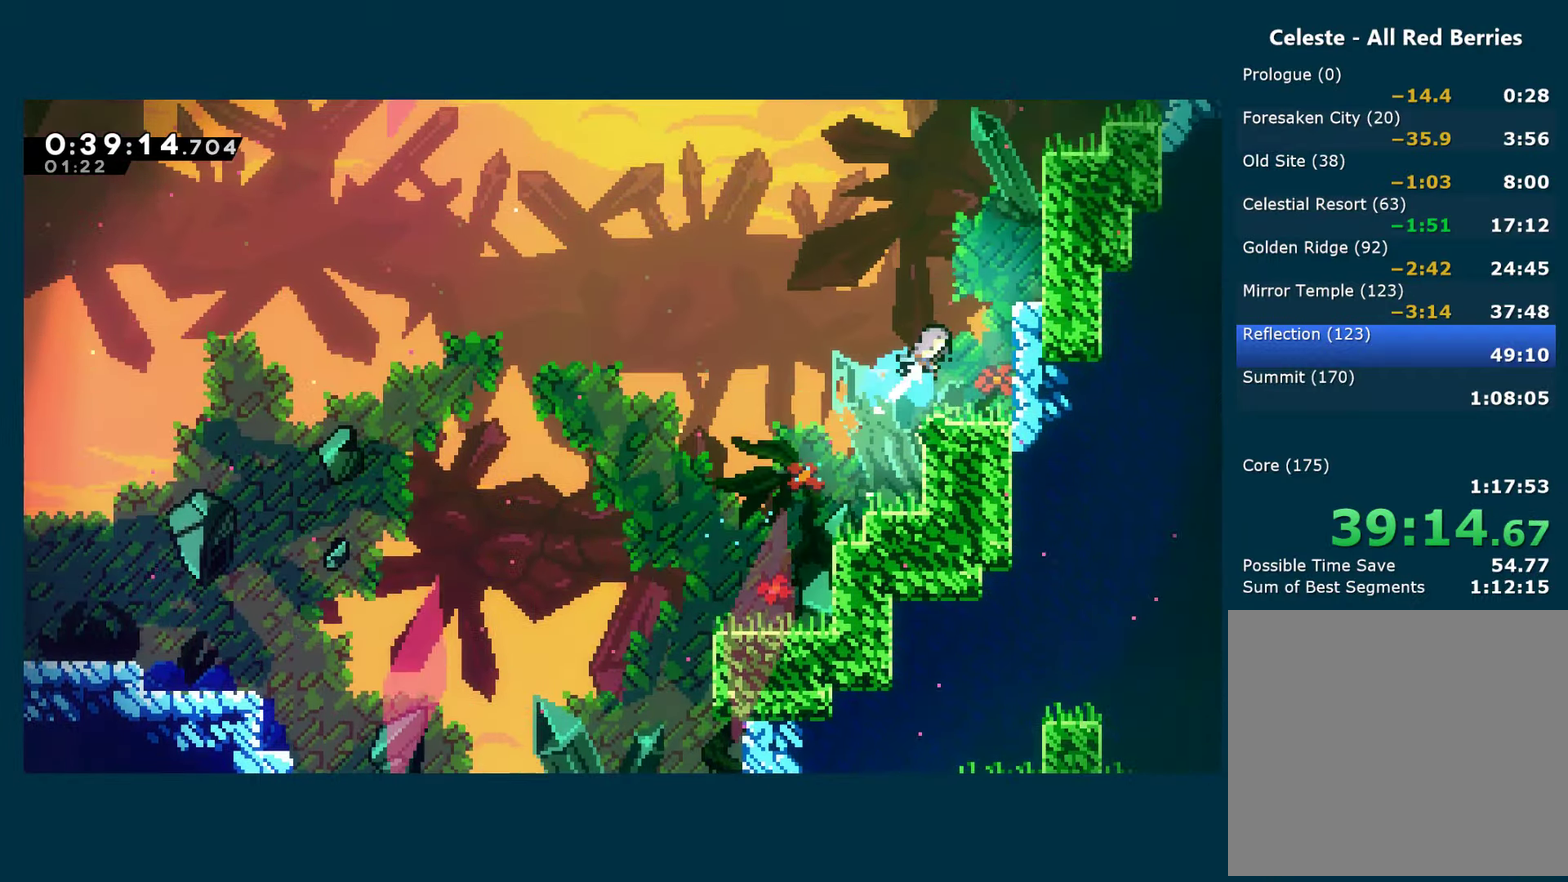
{"buttons": ["A", "R1", "DPAD_UP", "DPAD_RIGHT"], "left_stick": "center", "right_stick": "center", "events": [[33, "R1", "down"], [33, "X", "up"], [83, "A", "down"]]}
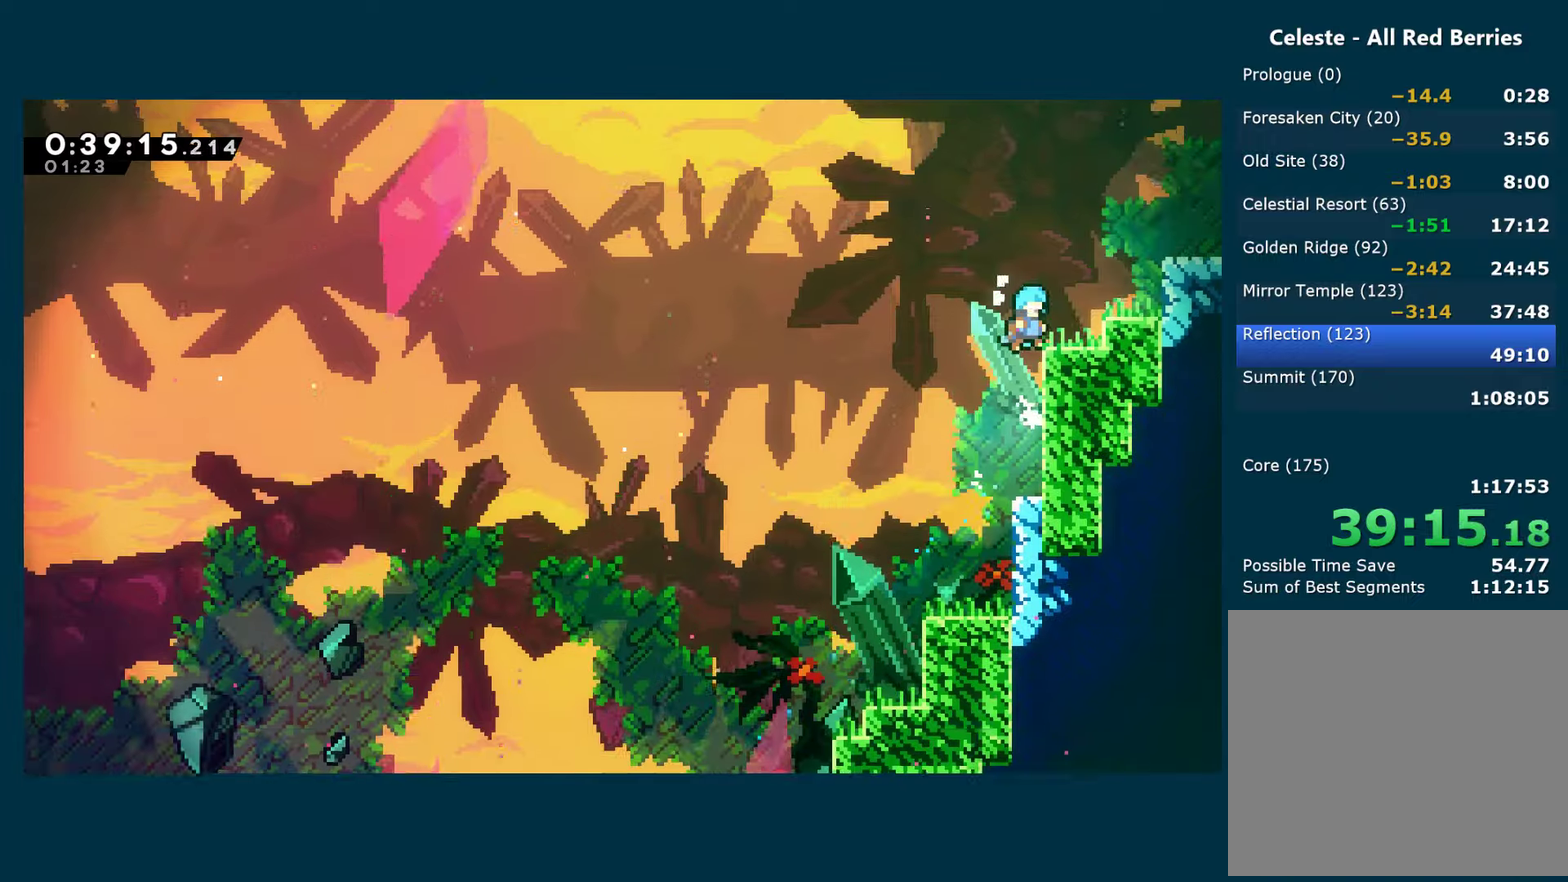
{"buttons": ["A", "R1", "DPAD_RIGHT"], "left_stick": "center", "right_stick": "center", "events": [[100, "DPAD_UP", "up"], [150, "A", "up"], [150, "DPAD_RIGHT", "up"], [250, "A", "down"], [250, "DPAD_RIGHT", "down"]]}
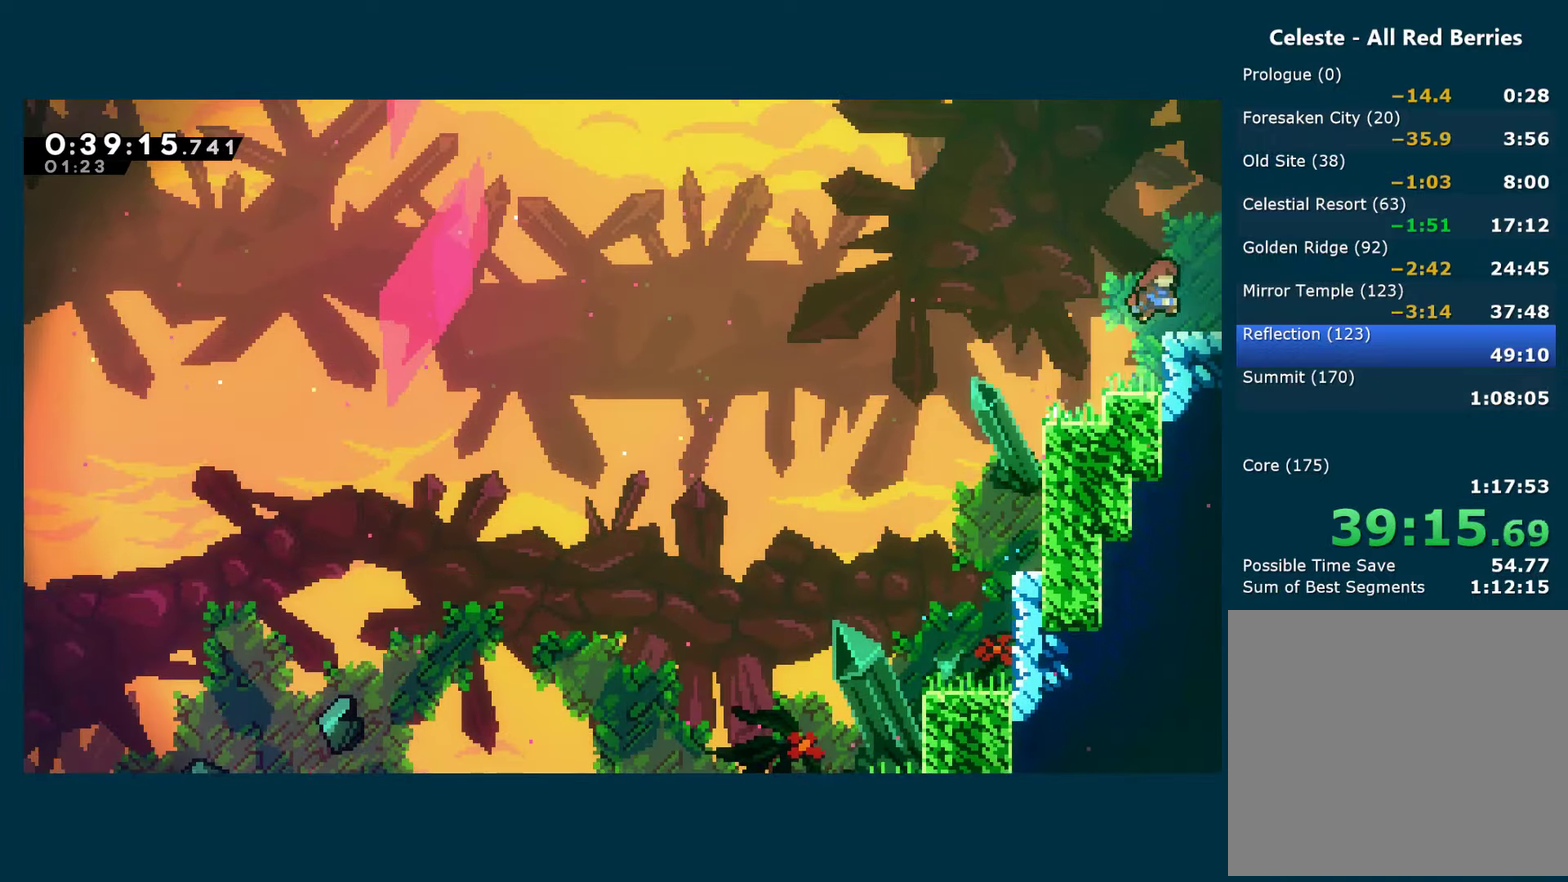
{"buttons": ["A", "R1", "DPAD_RIGHT"], "left_stick": "center", "right_stick": "center", "events": [[17, "A", "up"], [83, "A", "down"]]}
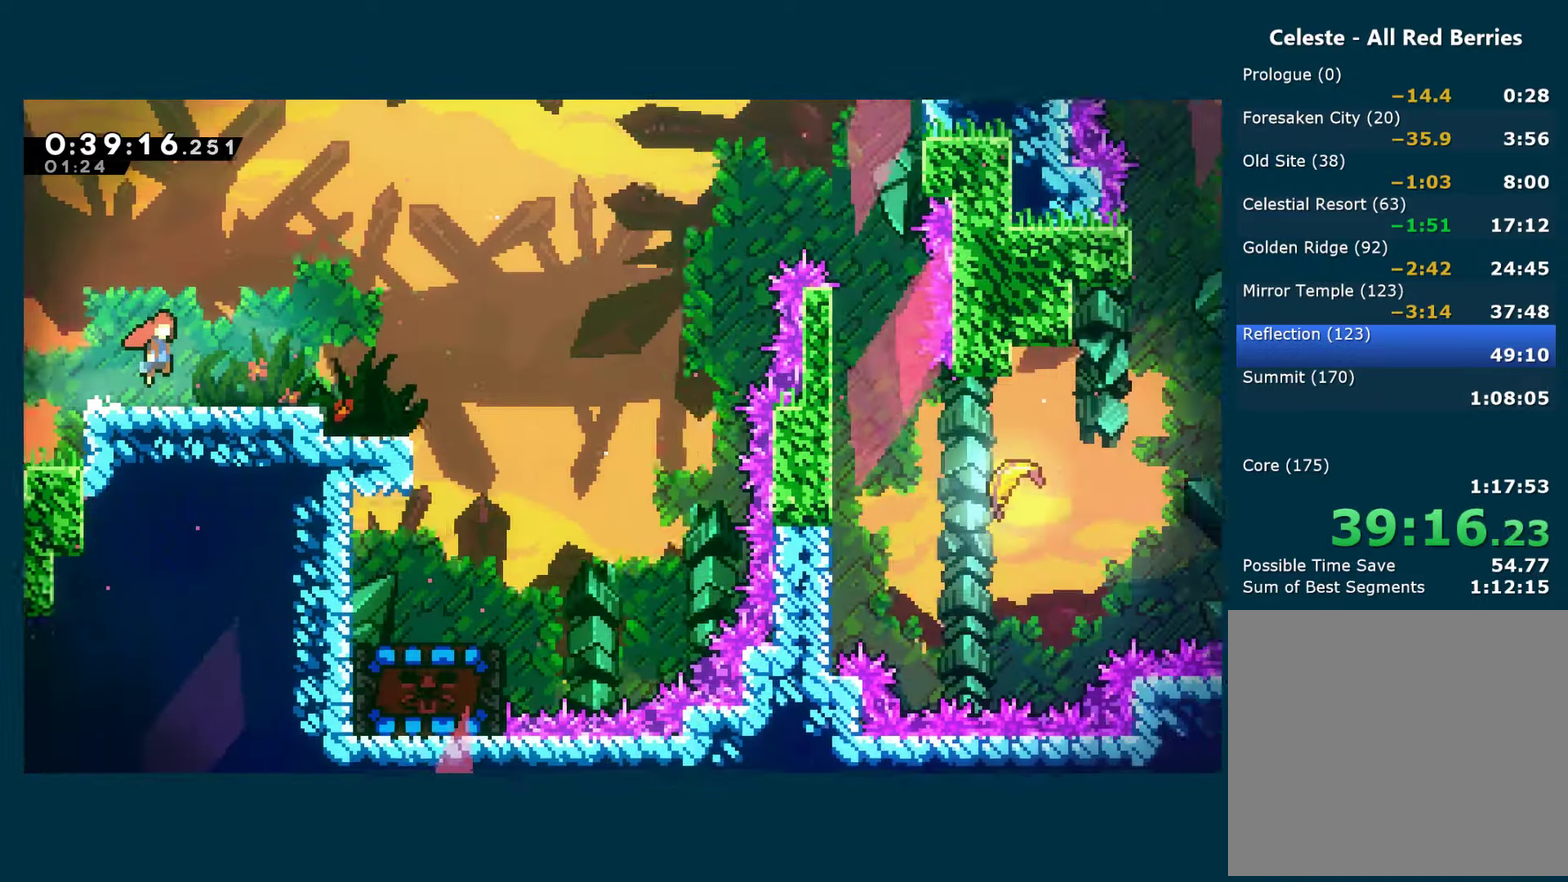
{"buttons": ["X", "DPAD_DOWN", "DPAD_RIGHT"], "left_stick": "center", "right_stick": "center", "events": [[33, "A", "up"], [50, "R1", "up"], [383, "DPAD_DOWN", "down"], [433, "X", "down"]]}
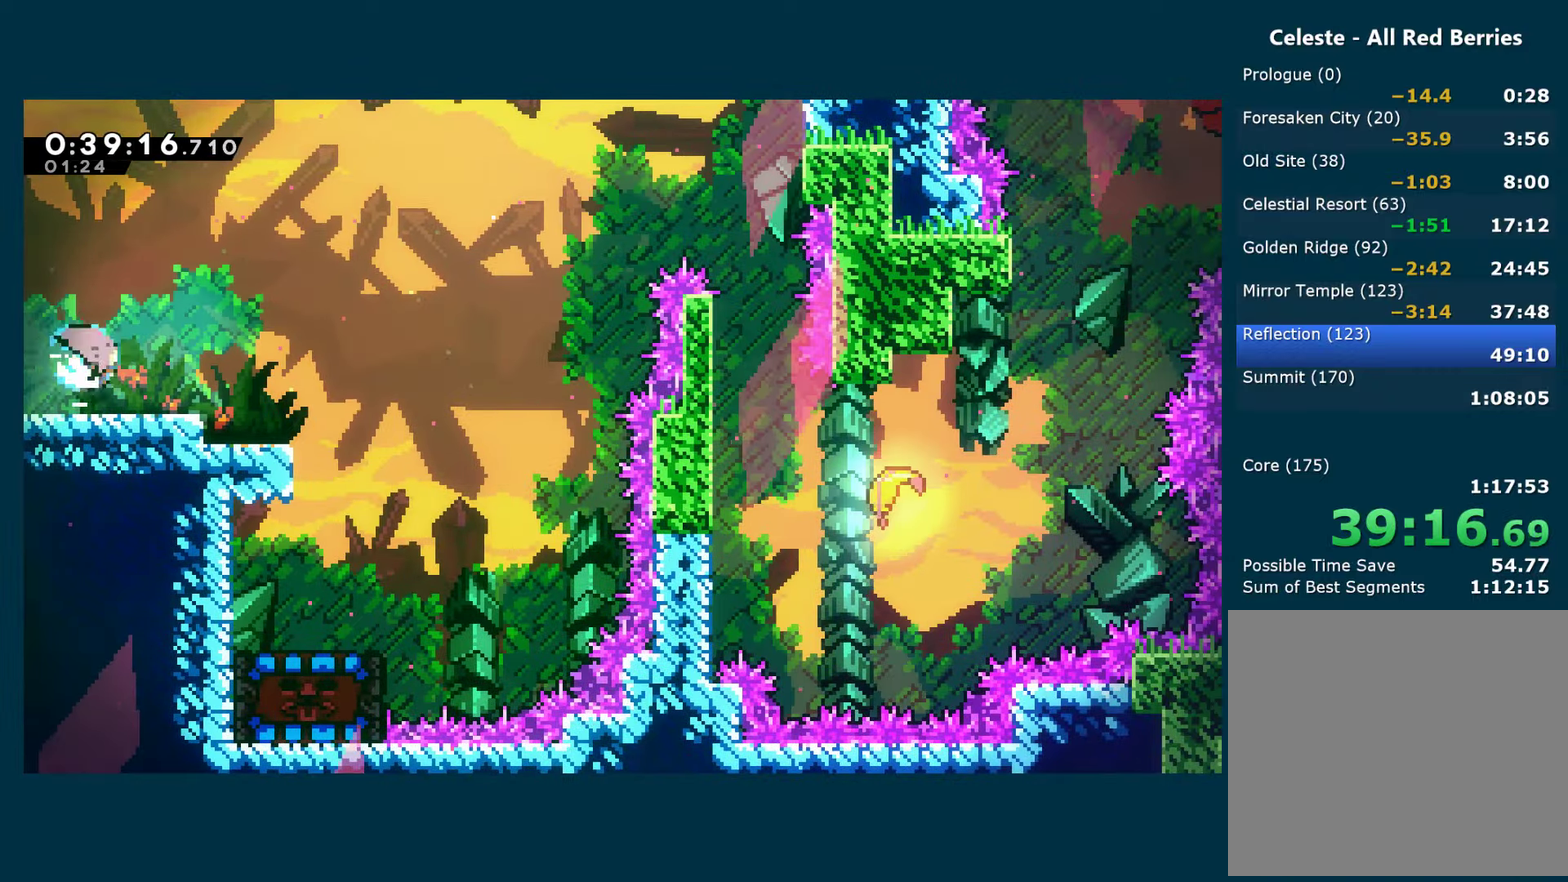
{"buttons": ["X", "DPAD_UP", "DPAD_RIGHT"], "left_stick": "center", "right_stick": "center", "events": [[117, "A", "down"], [117, "DPAD_DOWN", "up"], [383, "DPAD_UP", "down"], [400, "A", "up"]]}
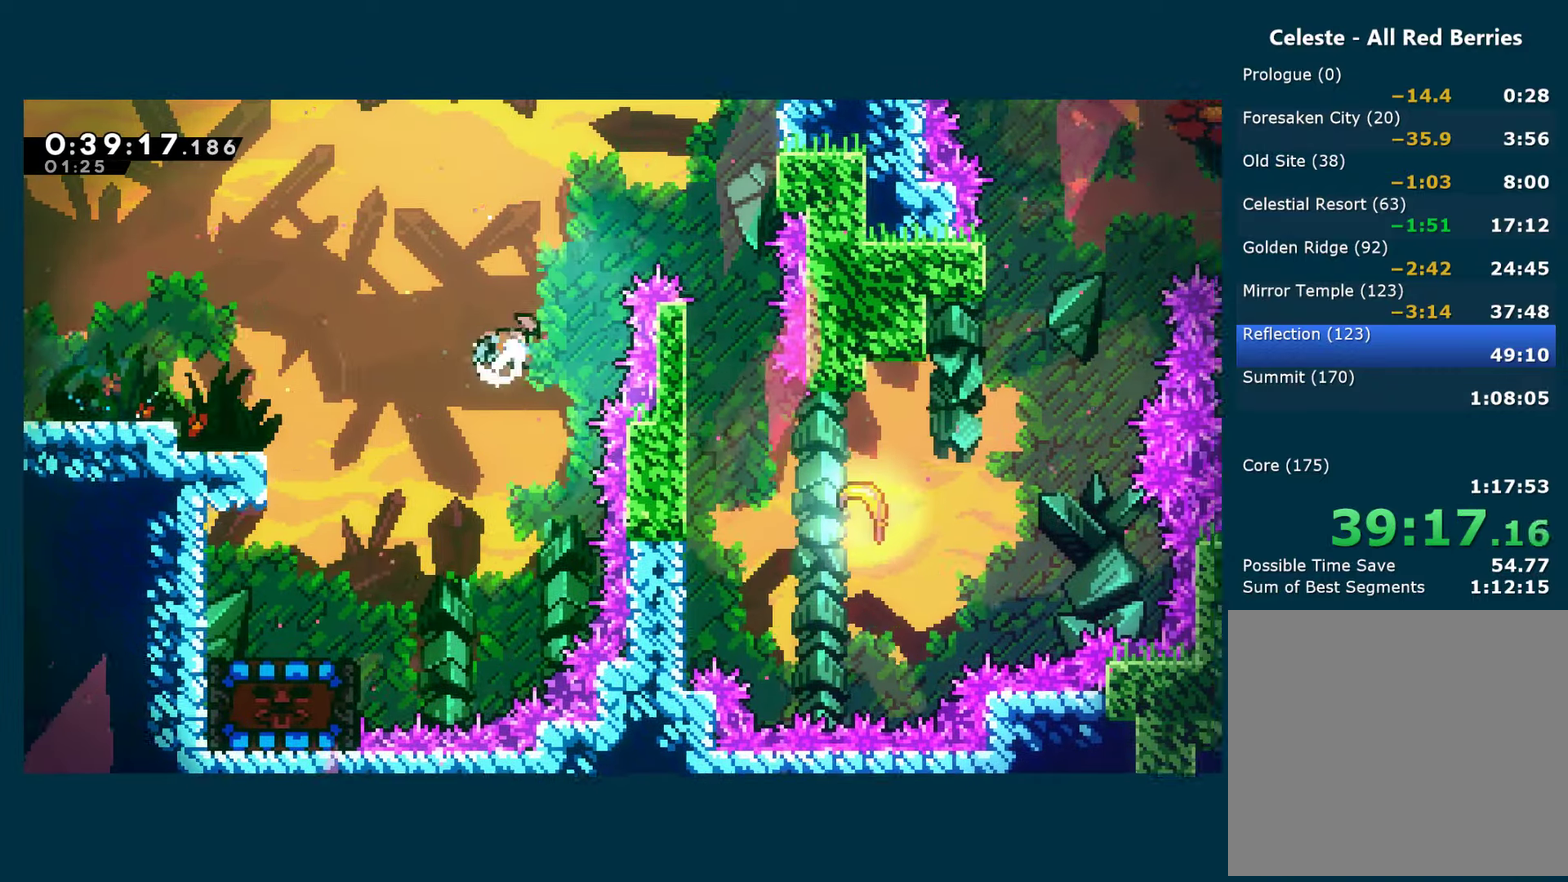
{"buttons": ["DPAD_DOWN"], "left_stick": "center", "right_stick": "center", "events": [[100, "X", "up"], [117, "R1", "down"], [267, "DPAD_UP", "up"], [300, "DPAD_DOWN", "down"], [300, "R1", "up"], [333, "DPAD_RIGHT", "up"]]}